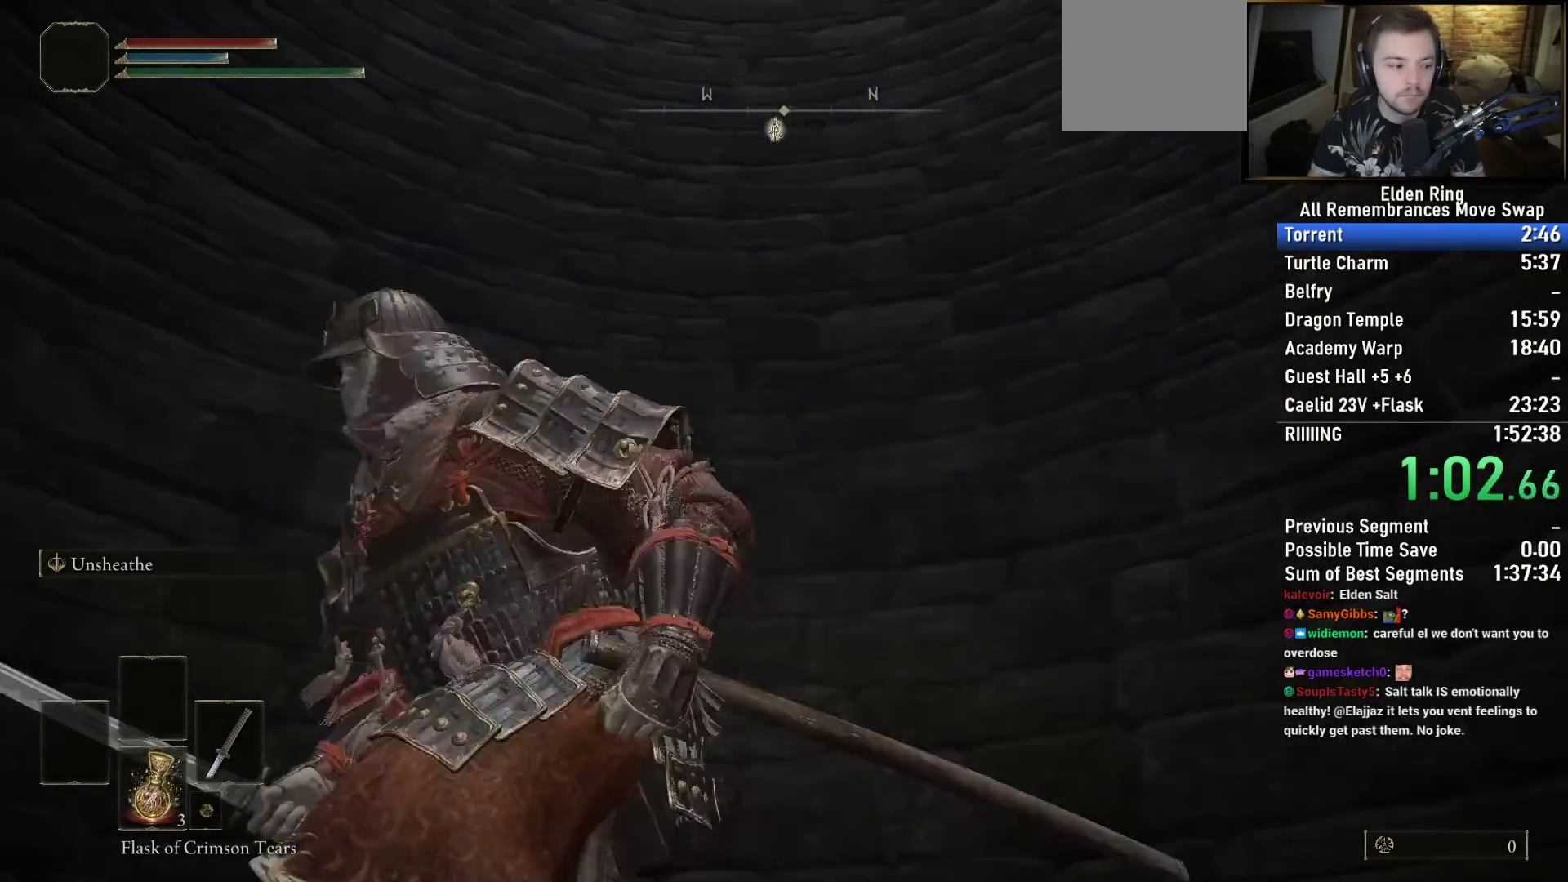
Gameplay with a controller (PlayStation layout); each line is a JSON object with the inputs held at the frame after it. "events" lists button and stick changes between this image and that frame as [ms after this image, input, new state], when the widget could be followed in between.
{"buttons": ["CIRCLE"], "left_stick": "left", "right_stick": "right", "events": [[83, "left_stick", "right"], [83, "right_stick", "up"], [150, "left_stick", "up-right"], [300, "right_stick", "center"], [350, "left_stick", "left"], [467, "right_stick", "right"]]}
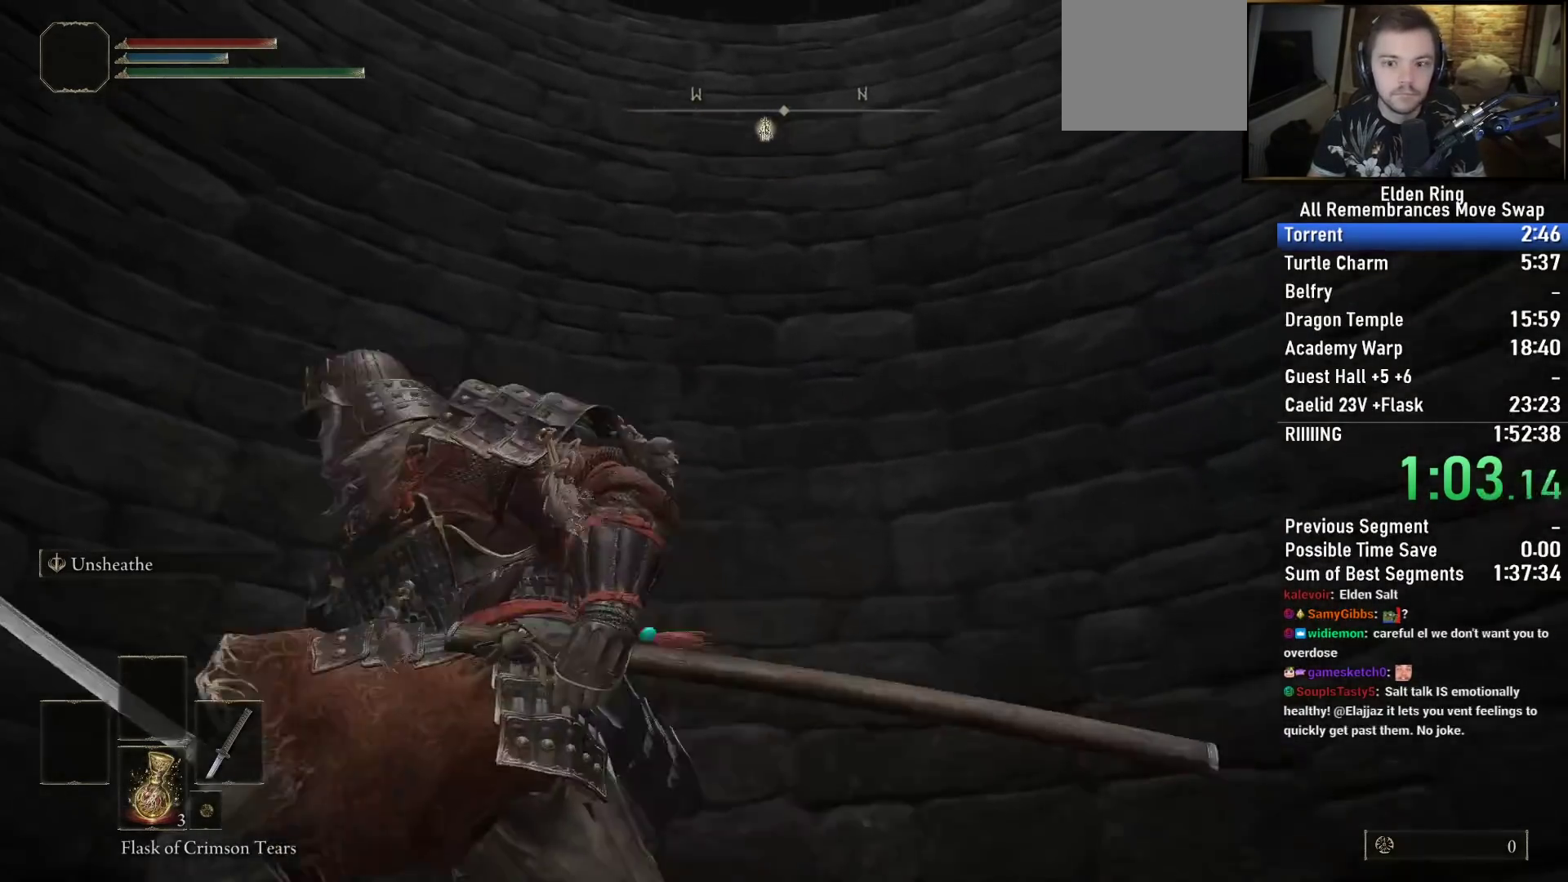
{"buttons": ["CIRCLE"], "left_stick": "left", "right_stick": "right", "events": [[33, "left_stick", "down"], [100, "left_stick", "down-right"], [100, "right_stick", "center"], [233, "left_stick", "up-right"], [367, "left_stick", "up-left"], [417, "left_stick", "left"], [500, "right_stick", "right"]]}
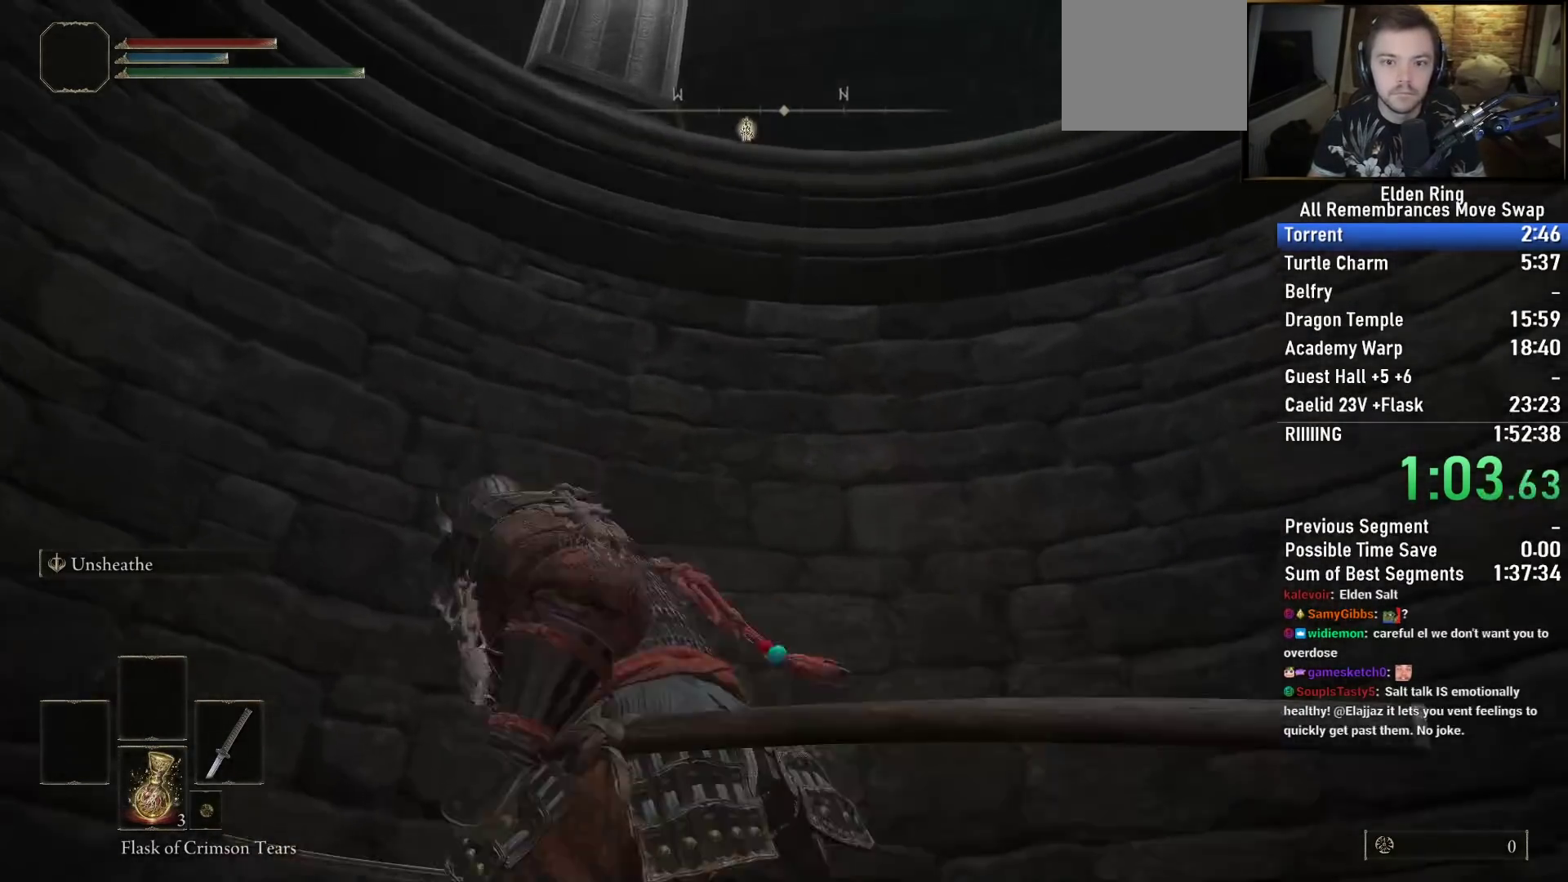
{"buttons": ["CIRCLE"], "left_stick": "up", "right_stick": "center", "events": [[17, "left_stick", "down-left"], [117, "left_stick", "down"], [217, "right_stick", "center"], [317, "left_stick", "up-right"], [500, "left_stick", "up"]]}
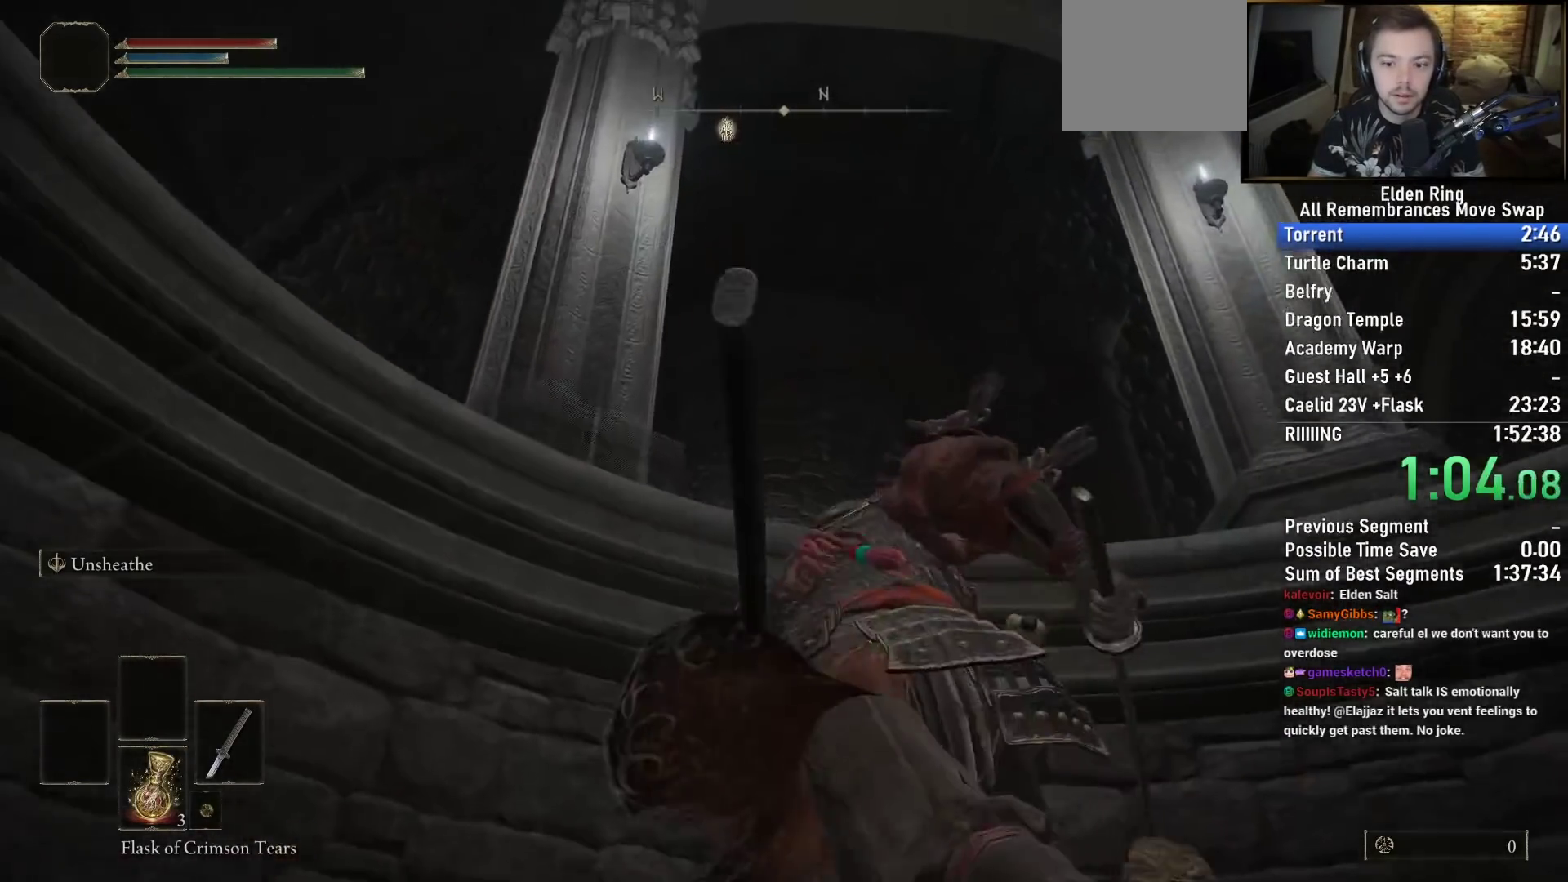
{"buttons": ["CIRCLE"], "left_stick": "up", "right_stick": "down", "events": [[83, "CROSS", "down"], [183, "CROSS", "up"], [317, "right_stick", "down"]]}
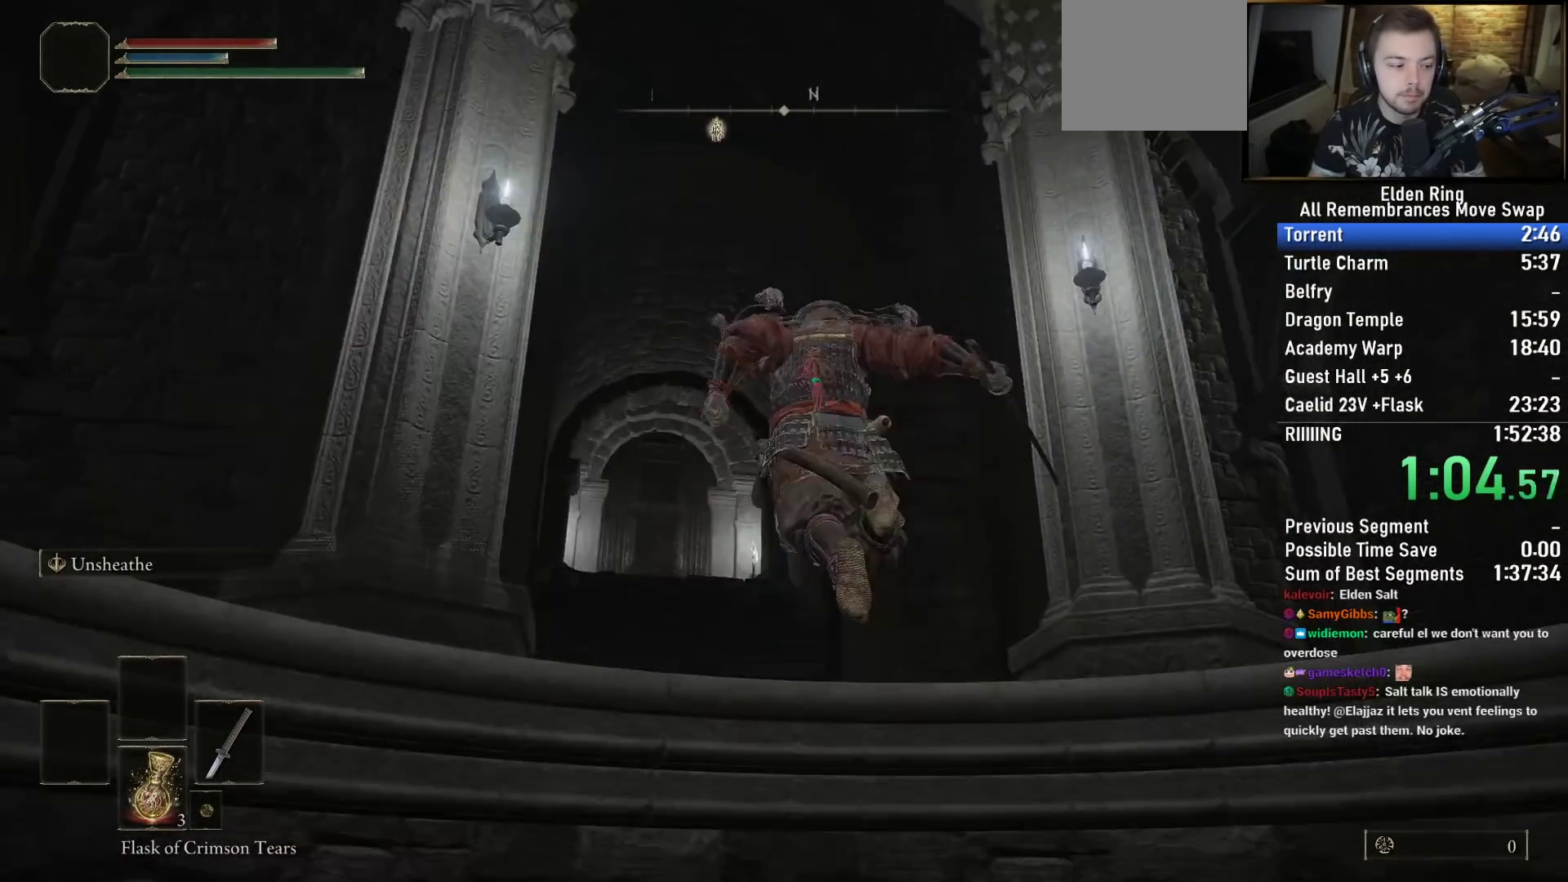
{"buttons": ["CIRCLE"], "left_stick": "up", "right_stick": "center", "events": [[183, "right_stick", "center"], [333, "right_stick", "down-left"], [500, "right_stick", "center"]]}
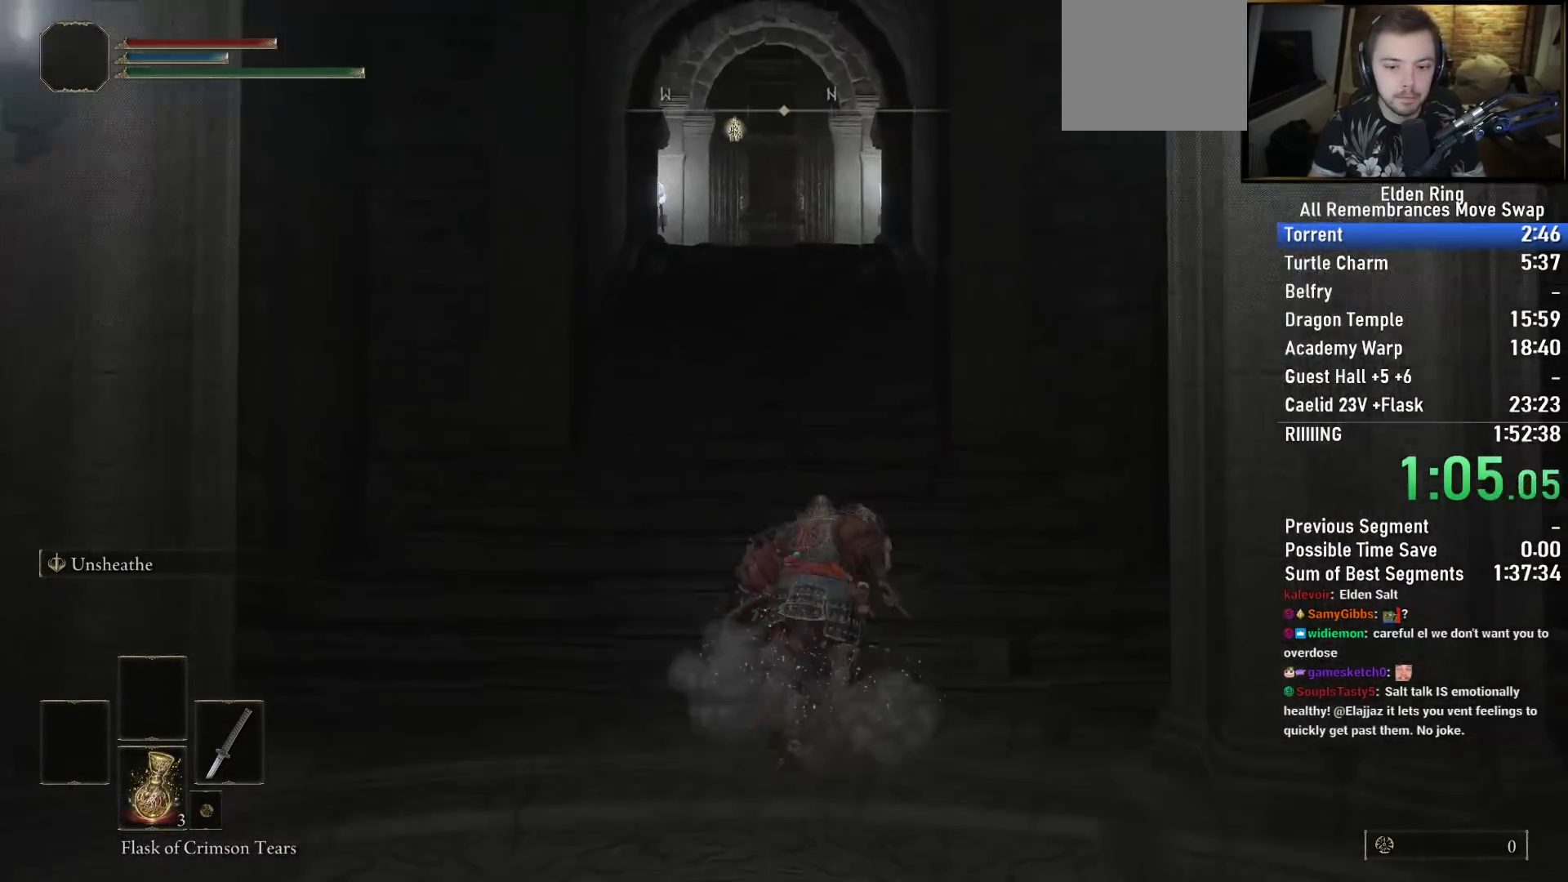
{"buttons": ["CIRCLE"], "left_stick": "up", "right_stick": "center", "events": []}
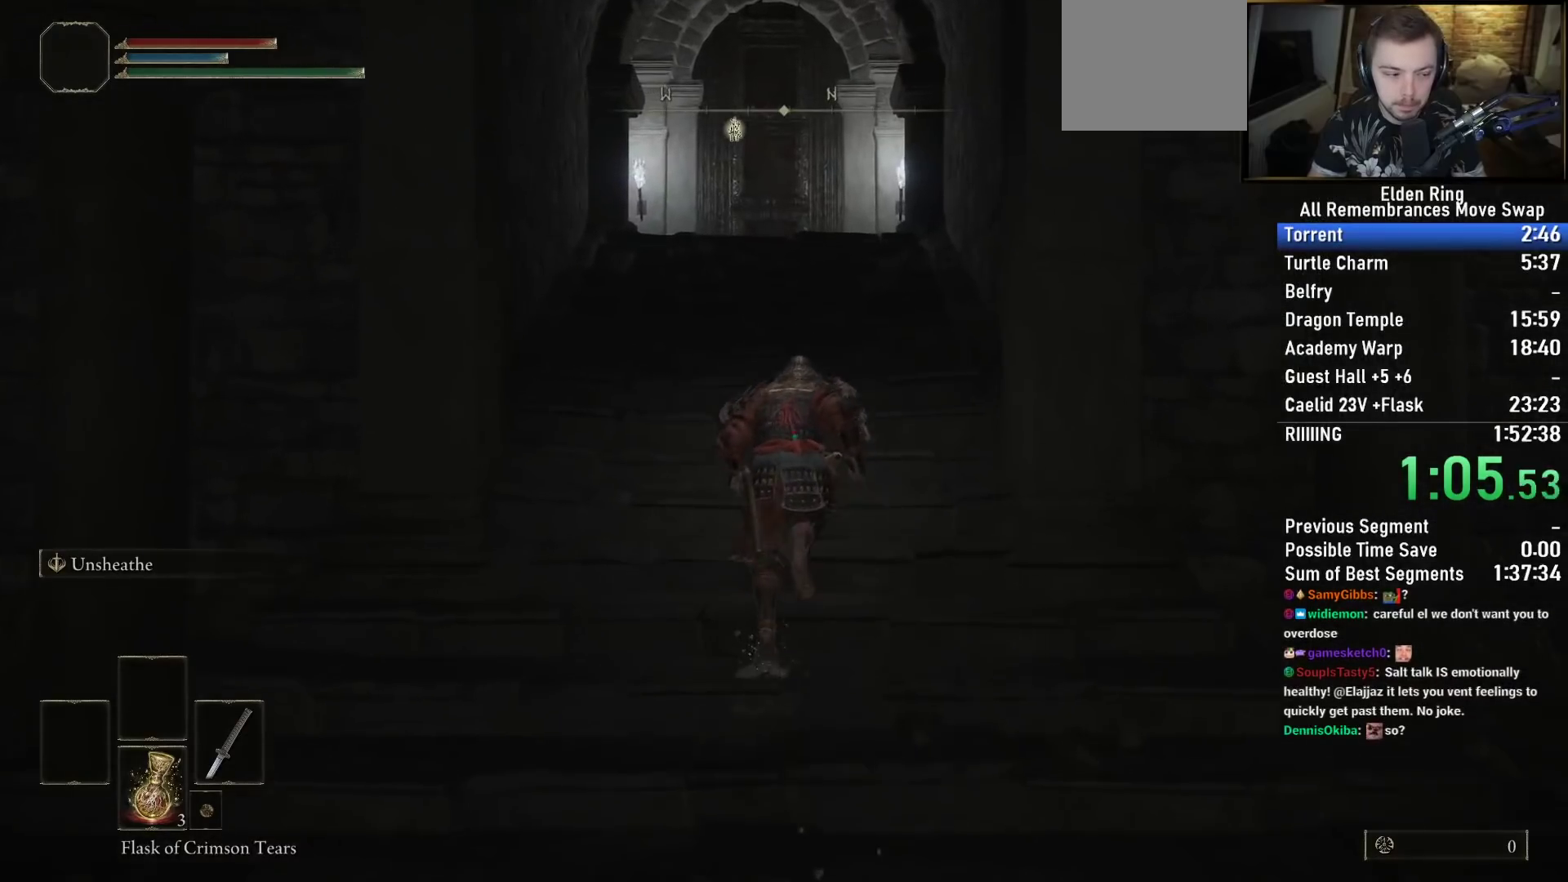
{"buttons": ["CIRCLE"], "left_stick": "up", "right_stick": "center", "events": [[367, "TRIANGLE", "down"], [483, "TRIANGLE", "up"]]}
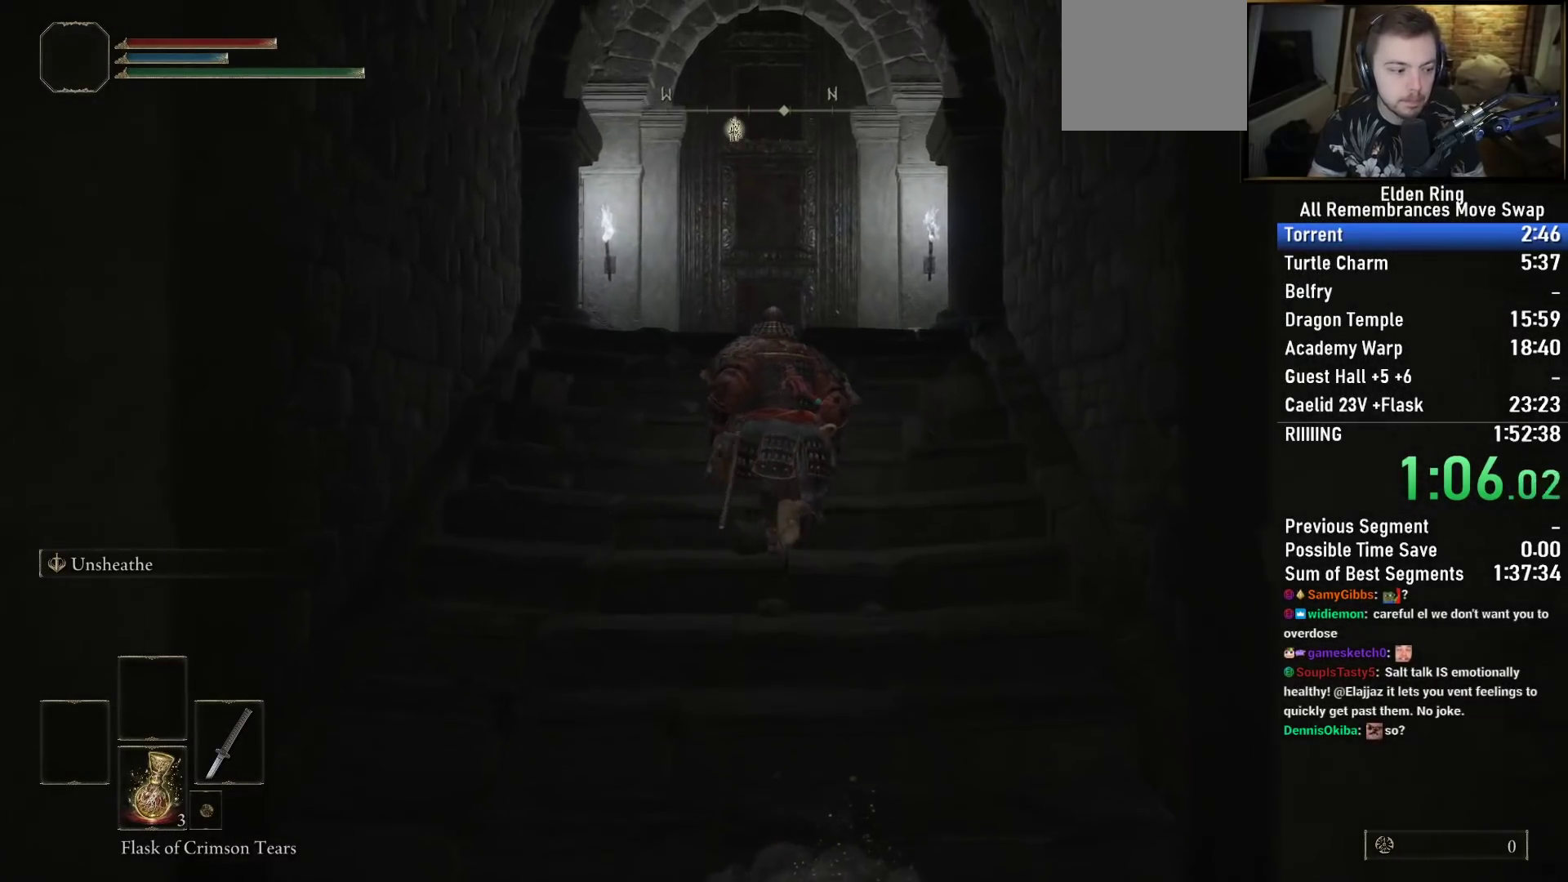
{"buttons": ["CIRCLE", "TRIANGLE"], "left_stick": "up", "right_stick": "center", "events": [[83, "TRIANGLE", "down"], [183, "TRIANGLE", "up"], [300, "TRIANGLE", "down"], [417, "TRIANGLE", "up"], [500, "TRIANGLE", "down"]]}
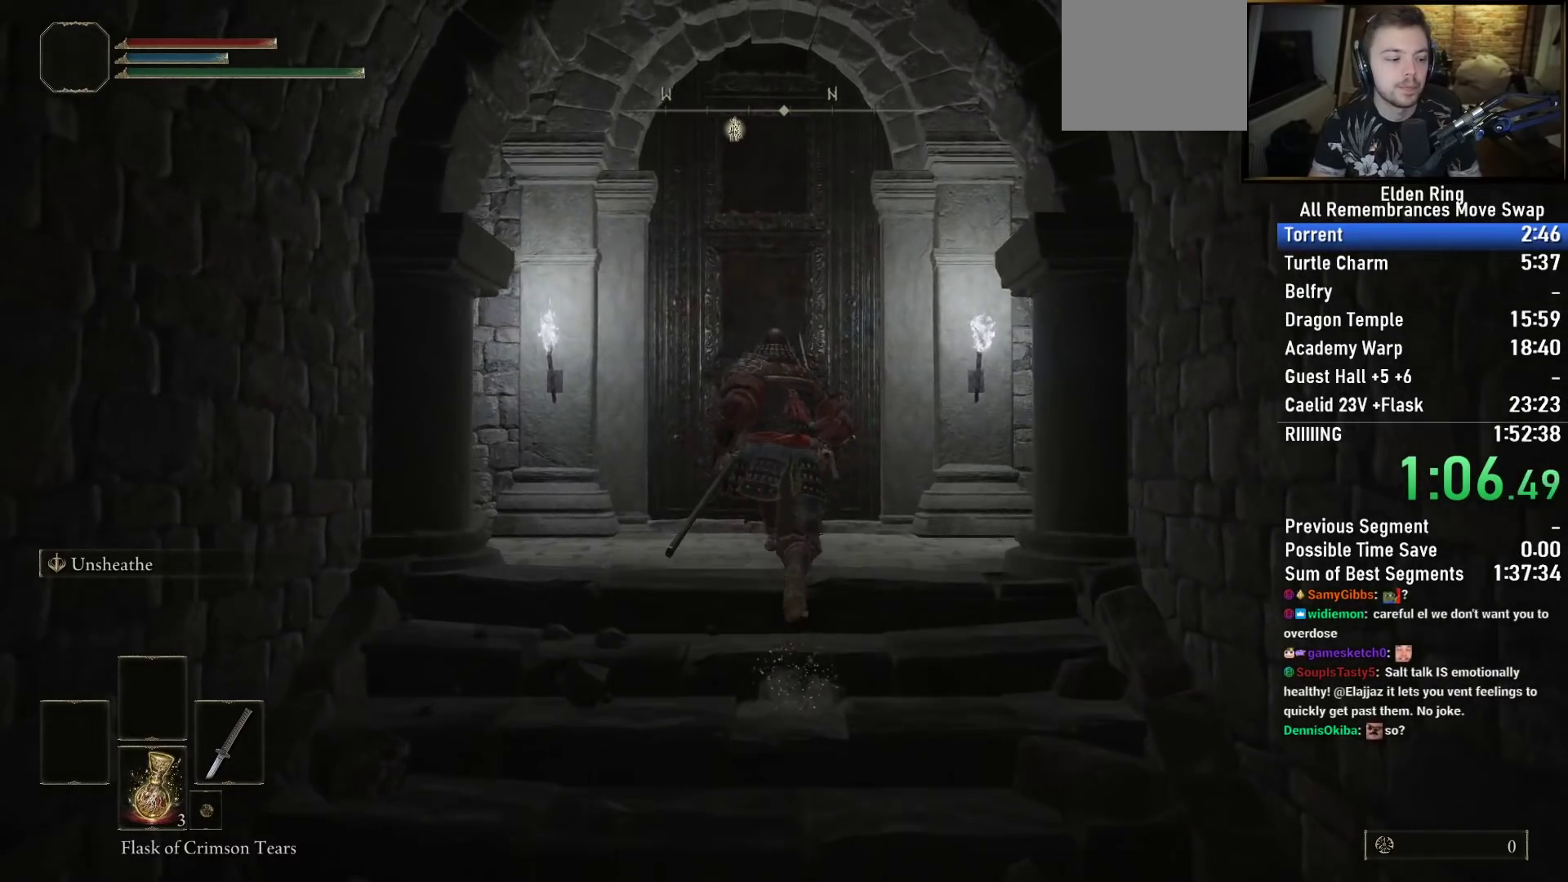
{"buttons": ["CIRCLE", "TRIANGLE"], "left_stick": "up", "right_stick": "center", "events": [[117, "TRIANGLE", "up"], [217, "TRIANGLE", "down"], [317, "TRIANGLE", "up"], [417, "TRIANGLE", "down"]]}
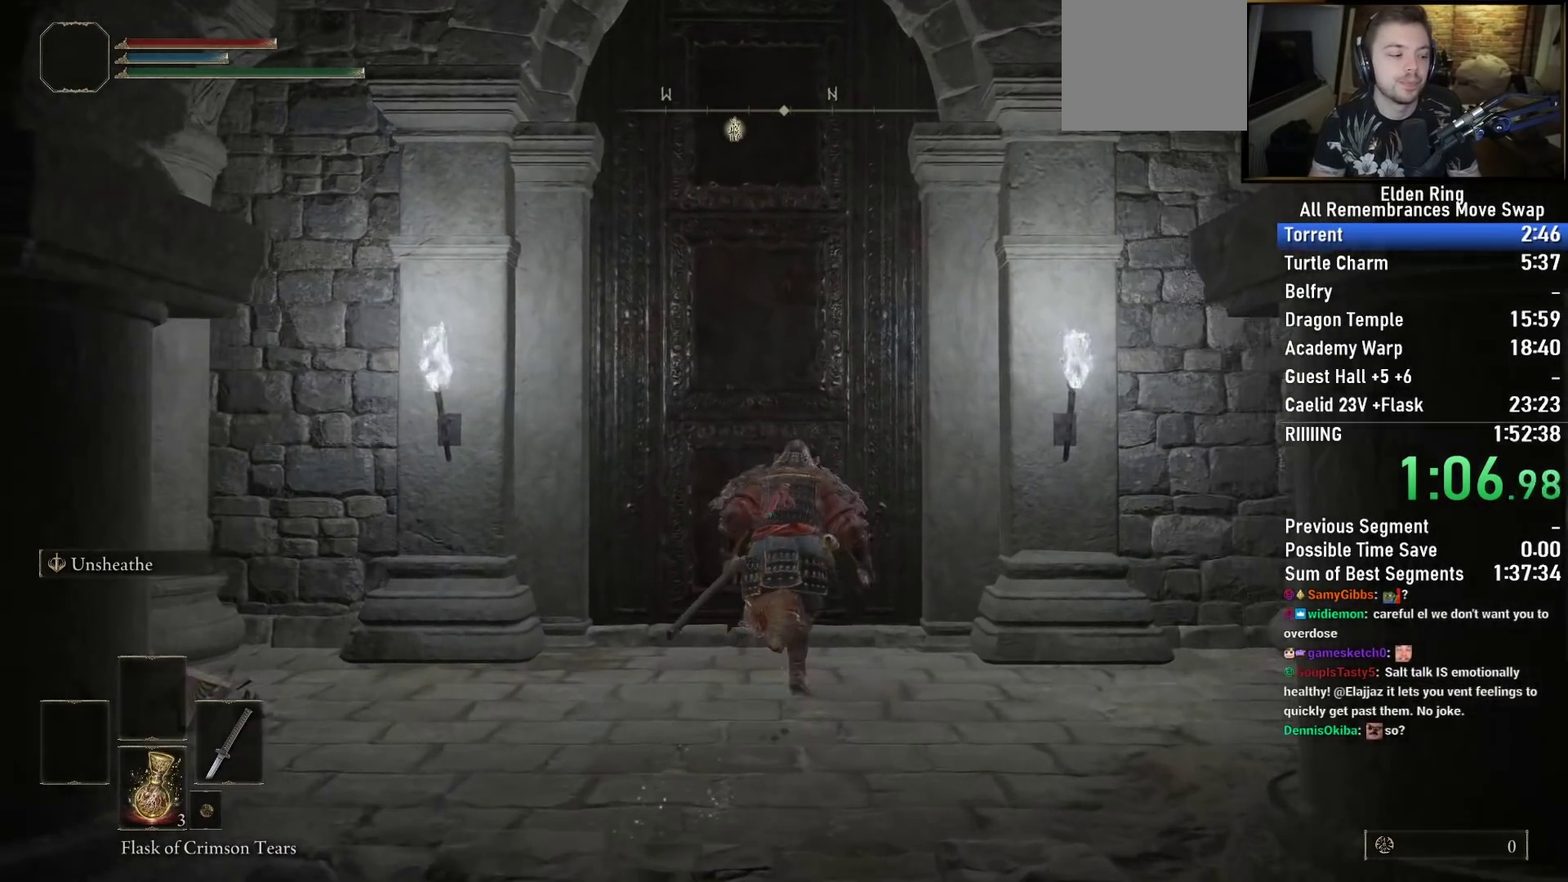
{"buttons": [], "left_stick": "up", "right_stick": "center", "events": [[33, "TRIANGLE", "up"], [117, "TRIANGLE", "down"], [233, "TRIANGLE", "up"], [317, "TRIANGLE", "down"], [417, "TRIANGLE", "up"], [450, "CIRCLE", "up"]]}
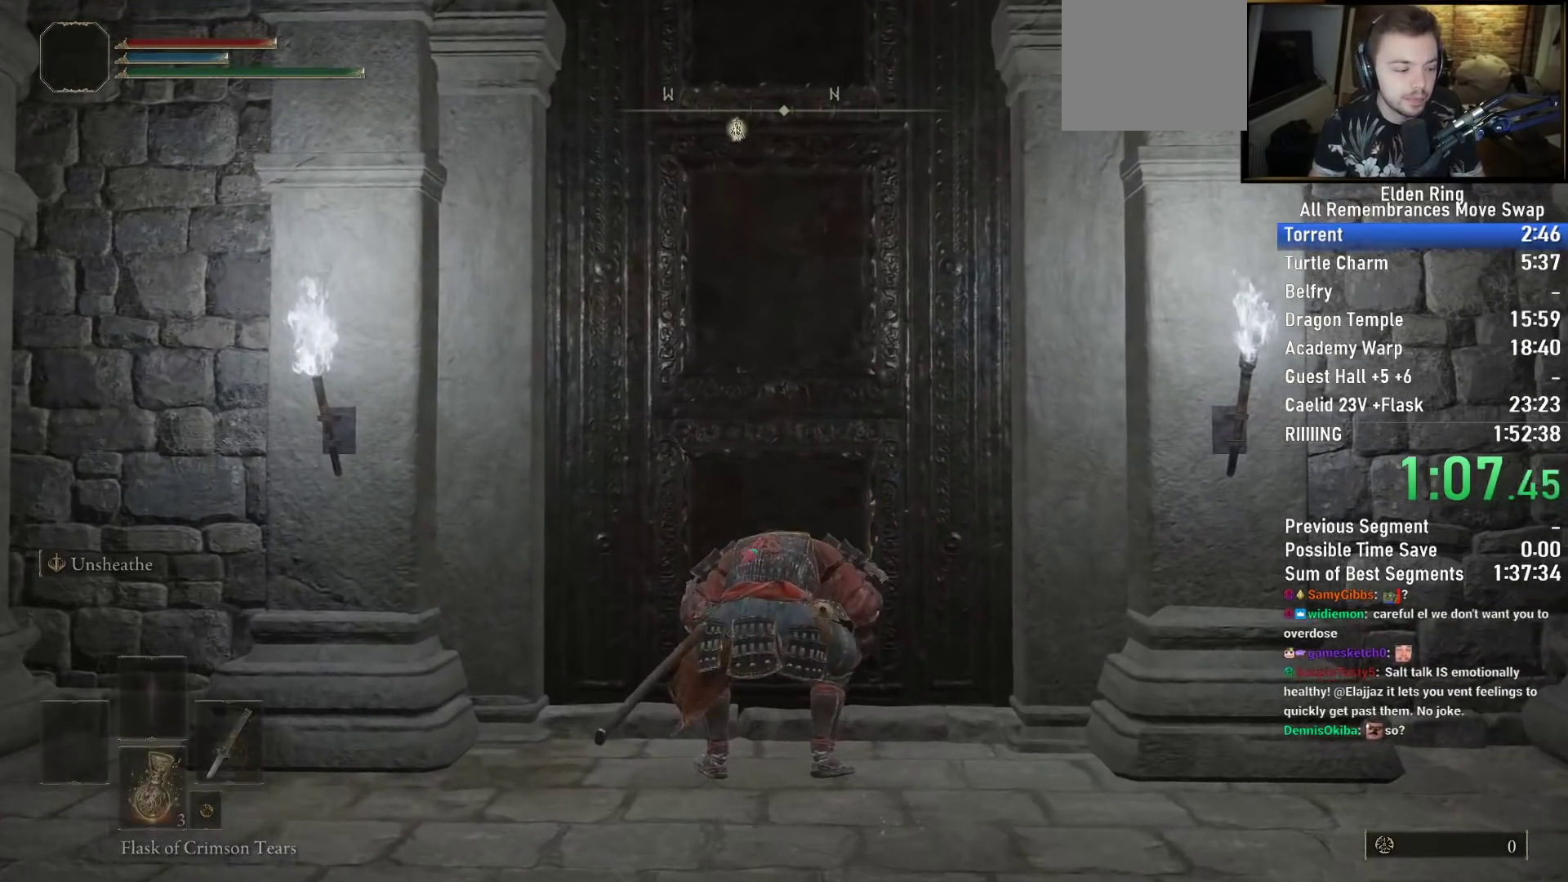
{"buttons": [], "left_stick": "center", "right_stick": "center", "events": [[317, "left_stick", "center"]]}
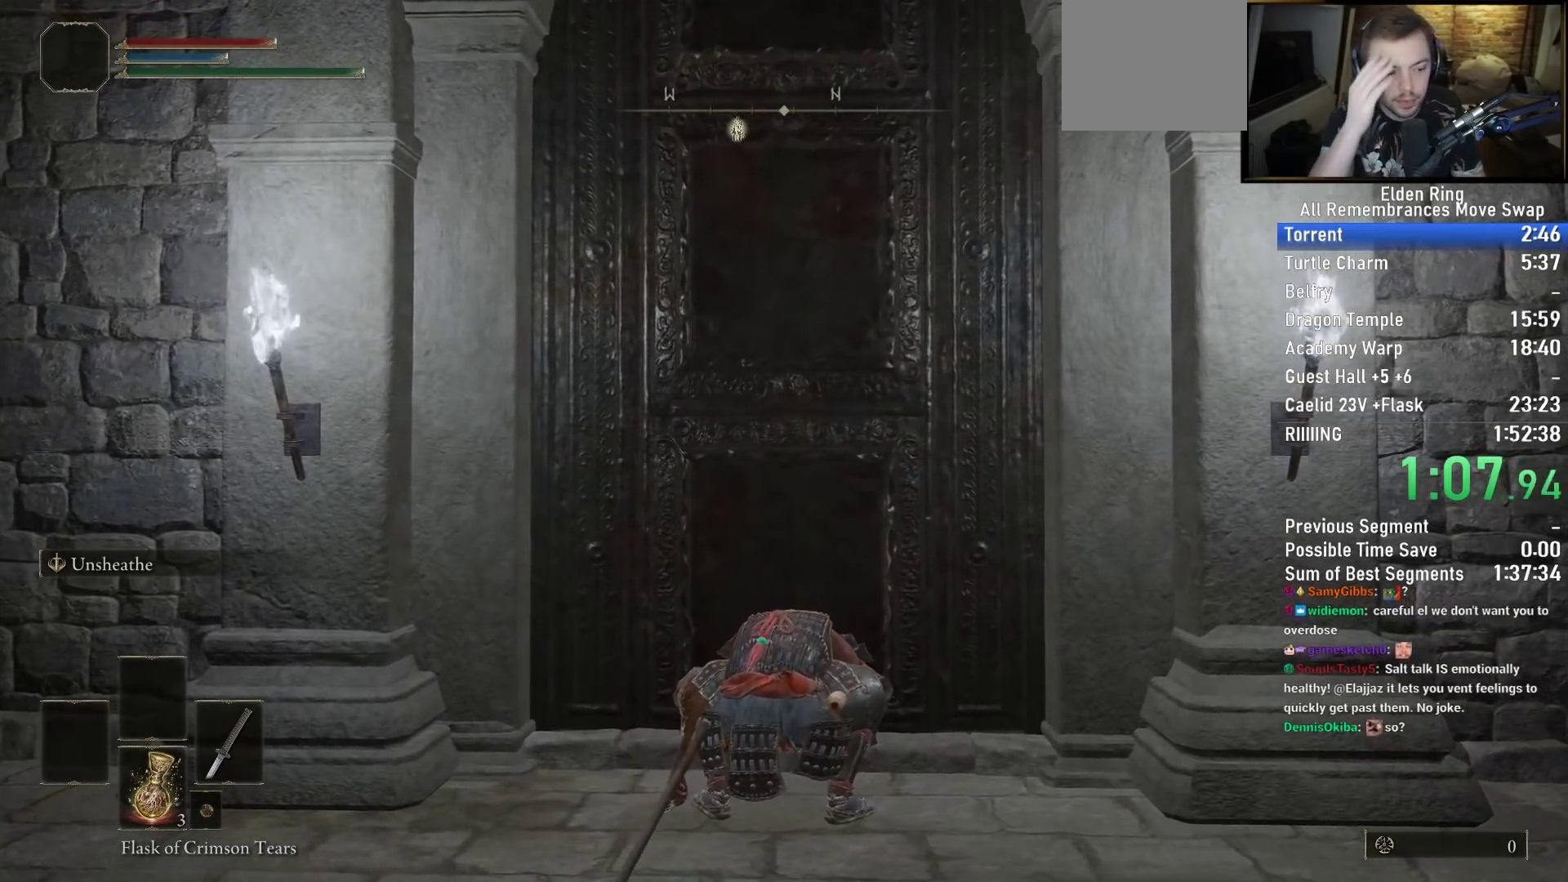
{"buttons": [], "left_stick": "center", "right_stick": "center", "events": []}
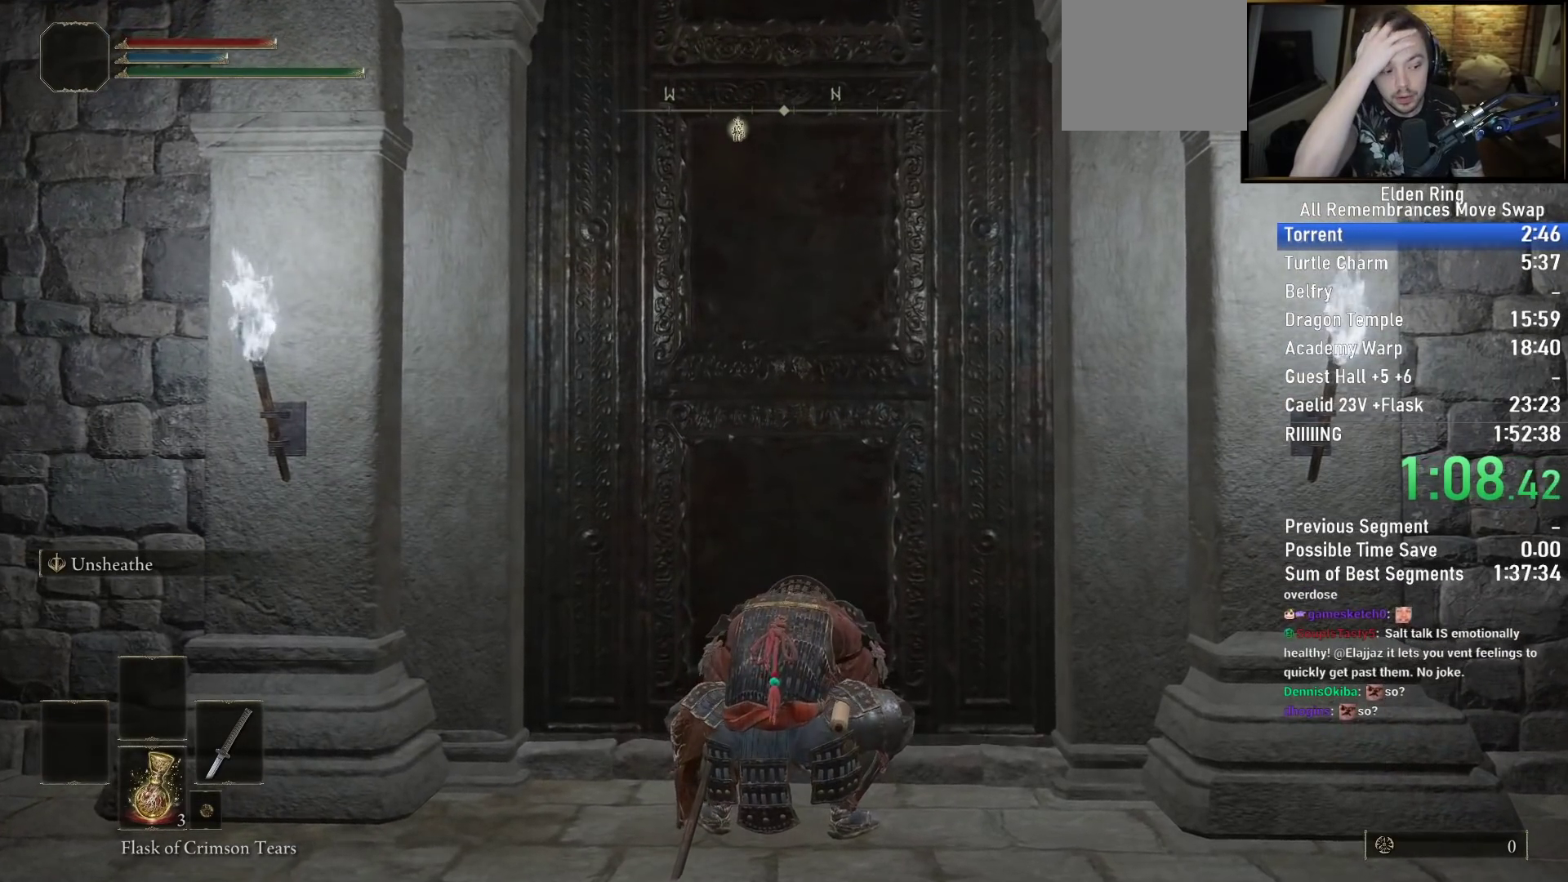
{"buttons": [], "left_stick": "up", "right_stick": "center", "events": [[417, "left_stick", "up"]]}
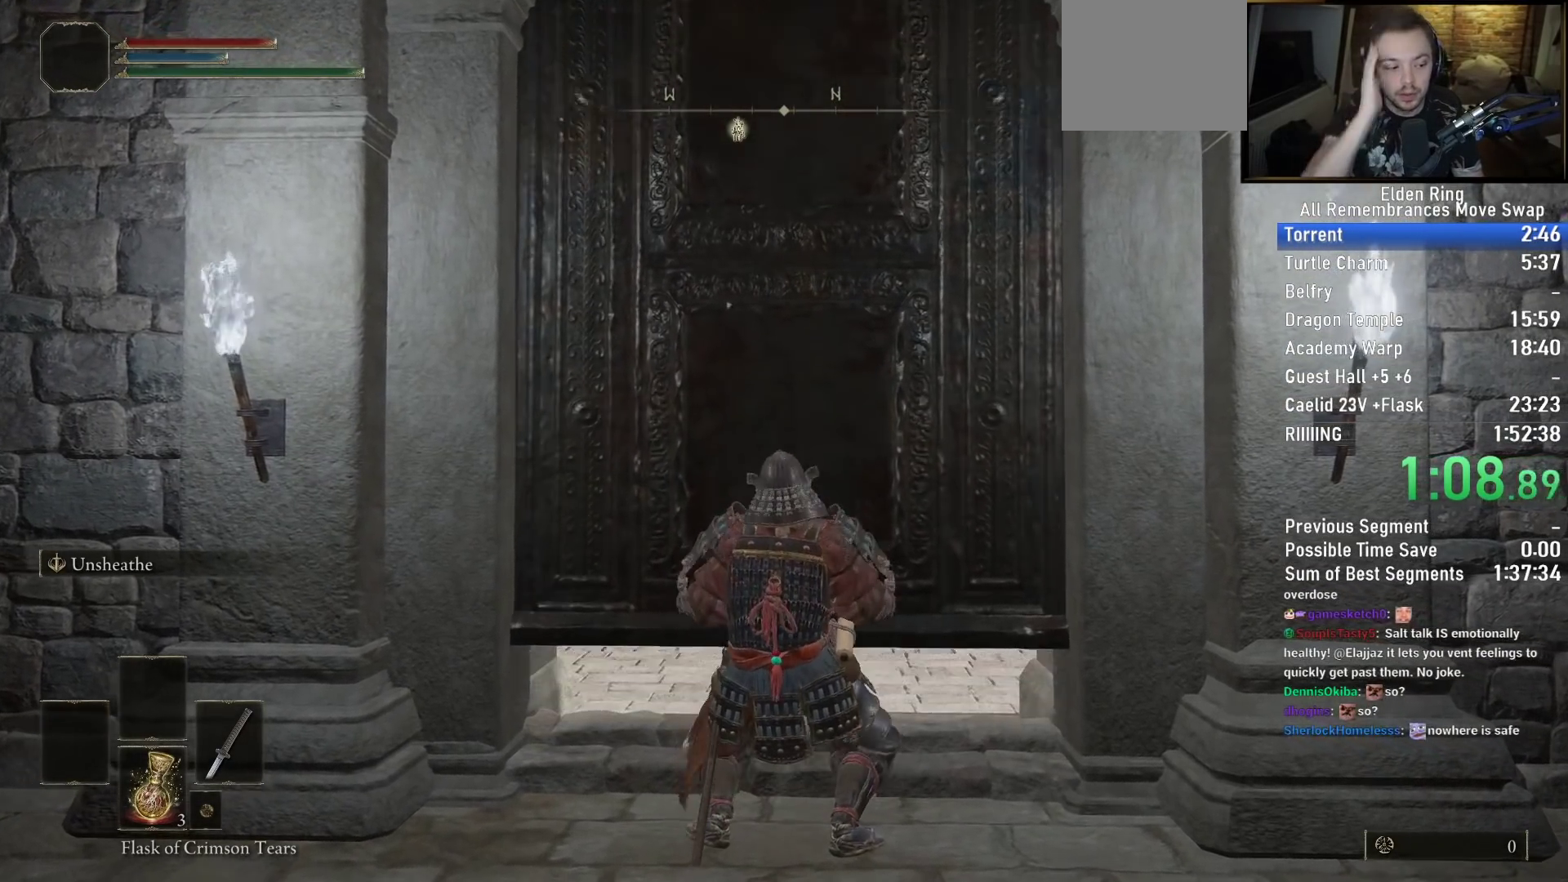
{"buttons": ["CIRCLE"], "left_stick": "up", "right_stick": "center", "events": [[367, "CIRCLE", "down"]]}
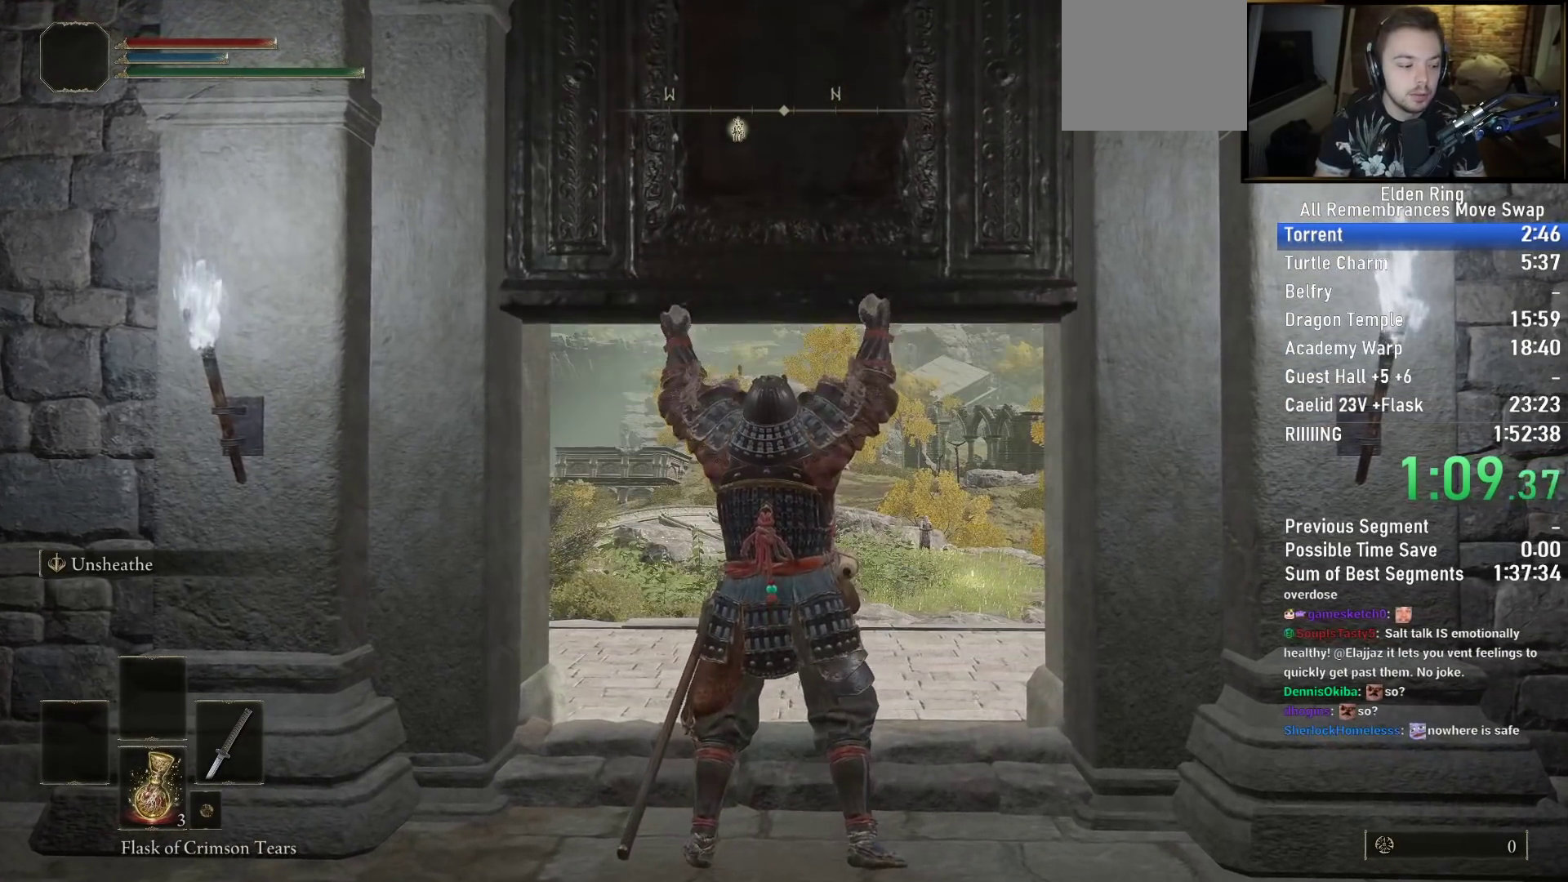
{"buttons": ["CIRCLE"], "left_stick": "up", "right_stick": "center", "events": []}
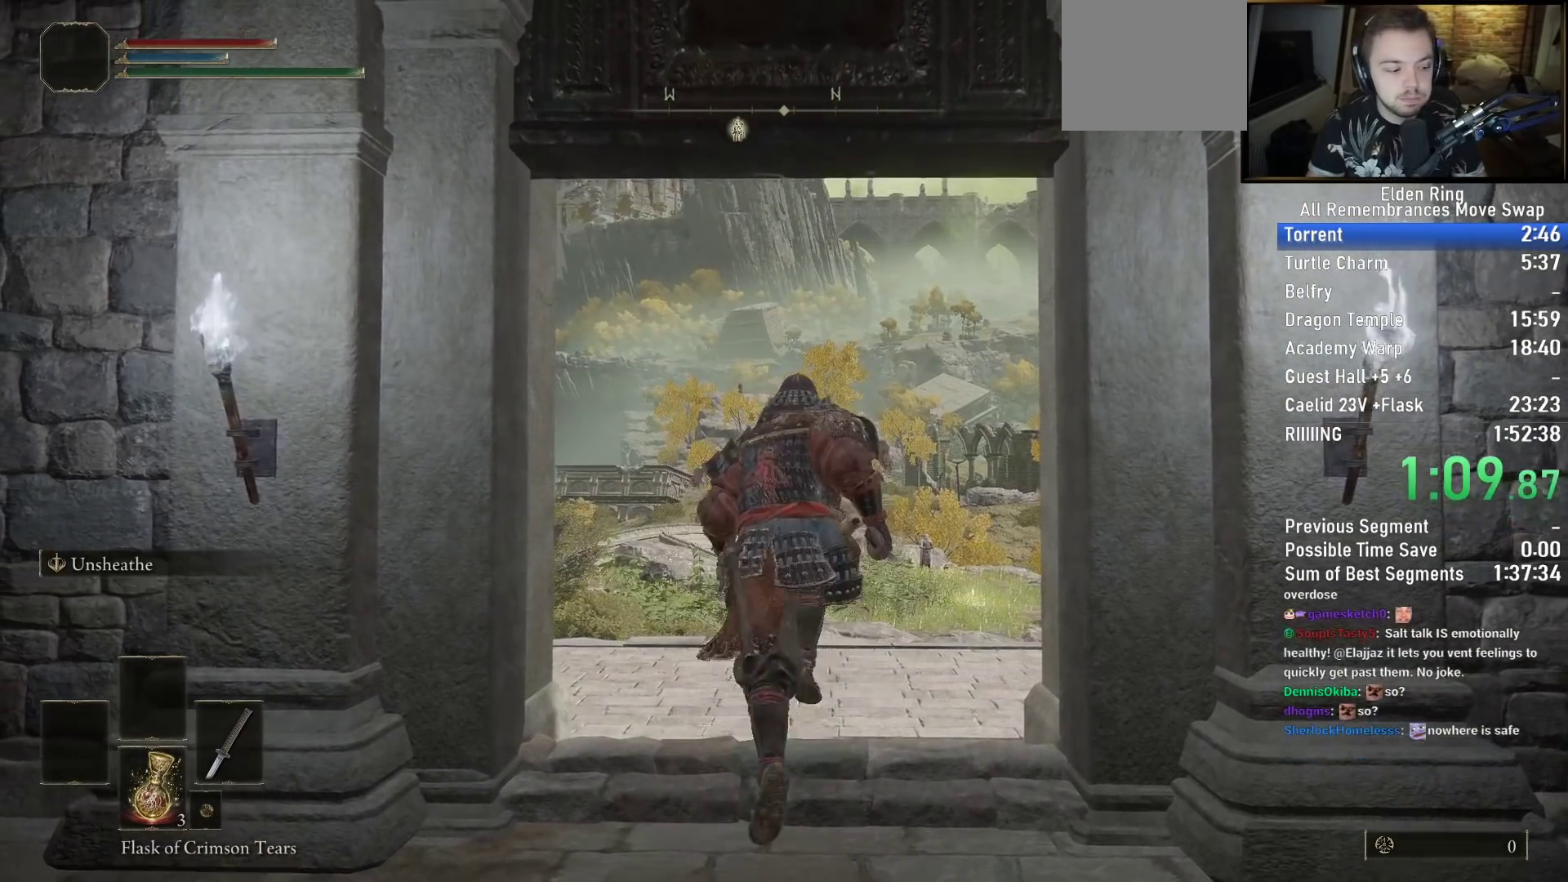
{"buttons": ["CIRCLE"], "left_stick": "up", "right_stick": "center", "events": [[83, "right_stick", "down-right"], [267, "right_stick", "center"]]}
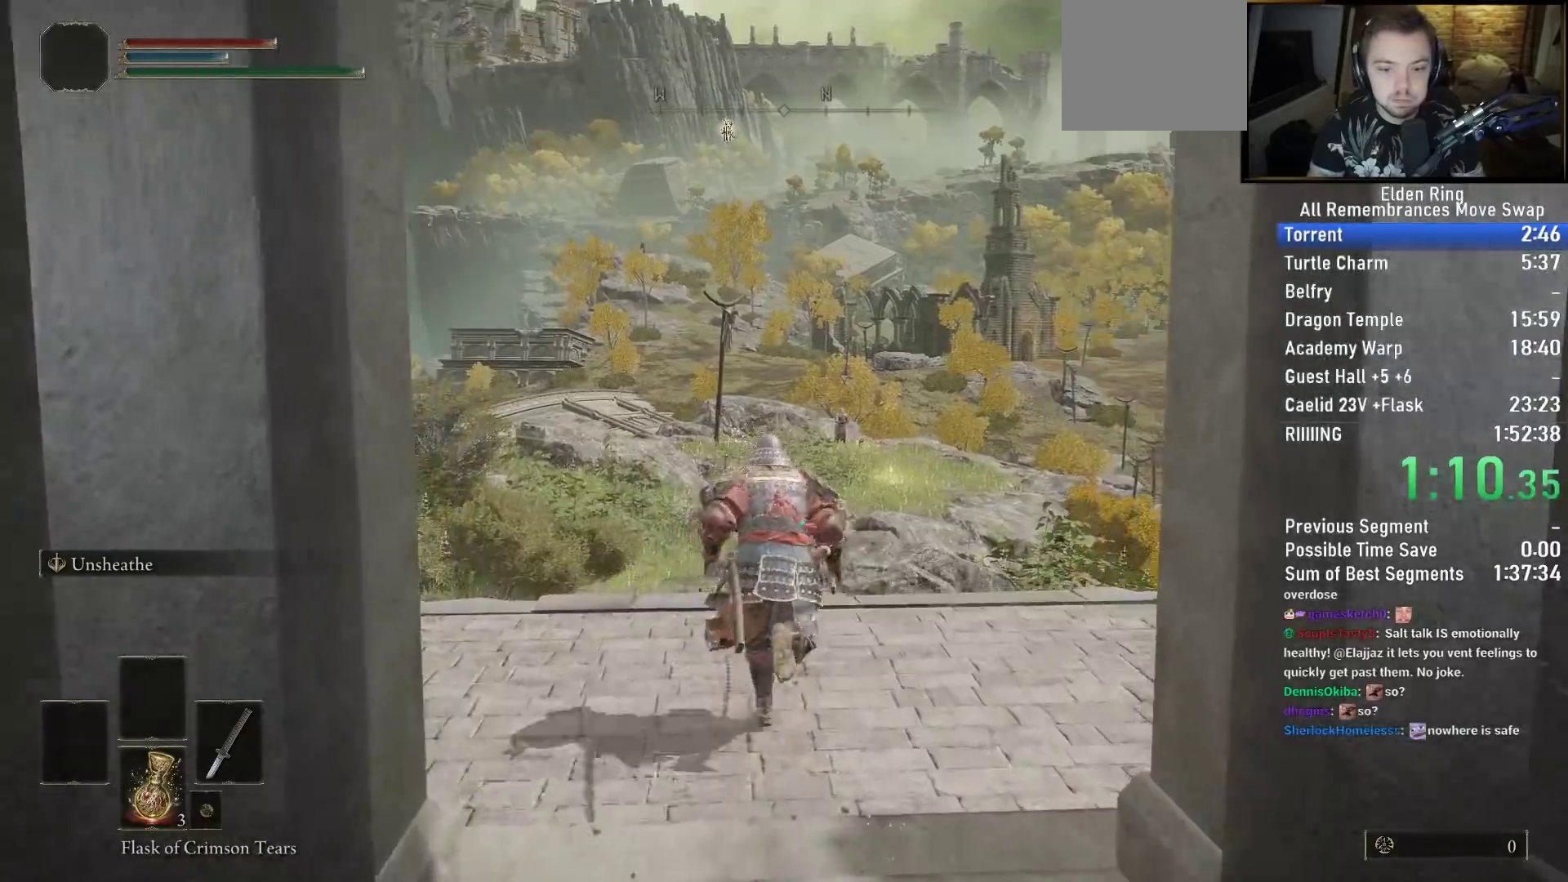
{"buttons": ["CIRCLE"], "left_stick": "up", "right_stick": "center", "events": [[167, "right_stick", "right"], [367, "right_stick", "center"]]}
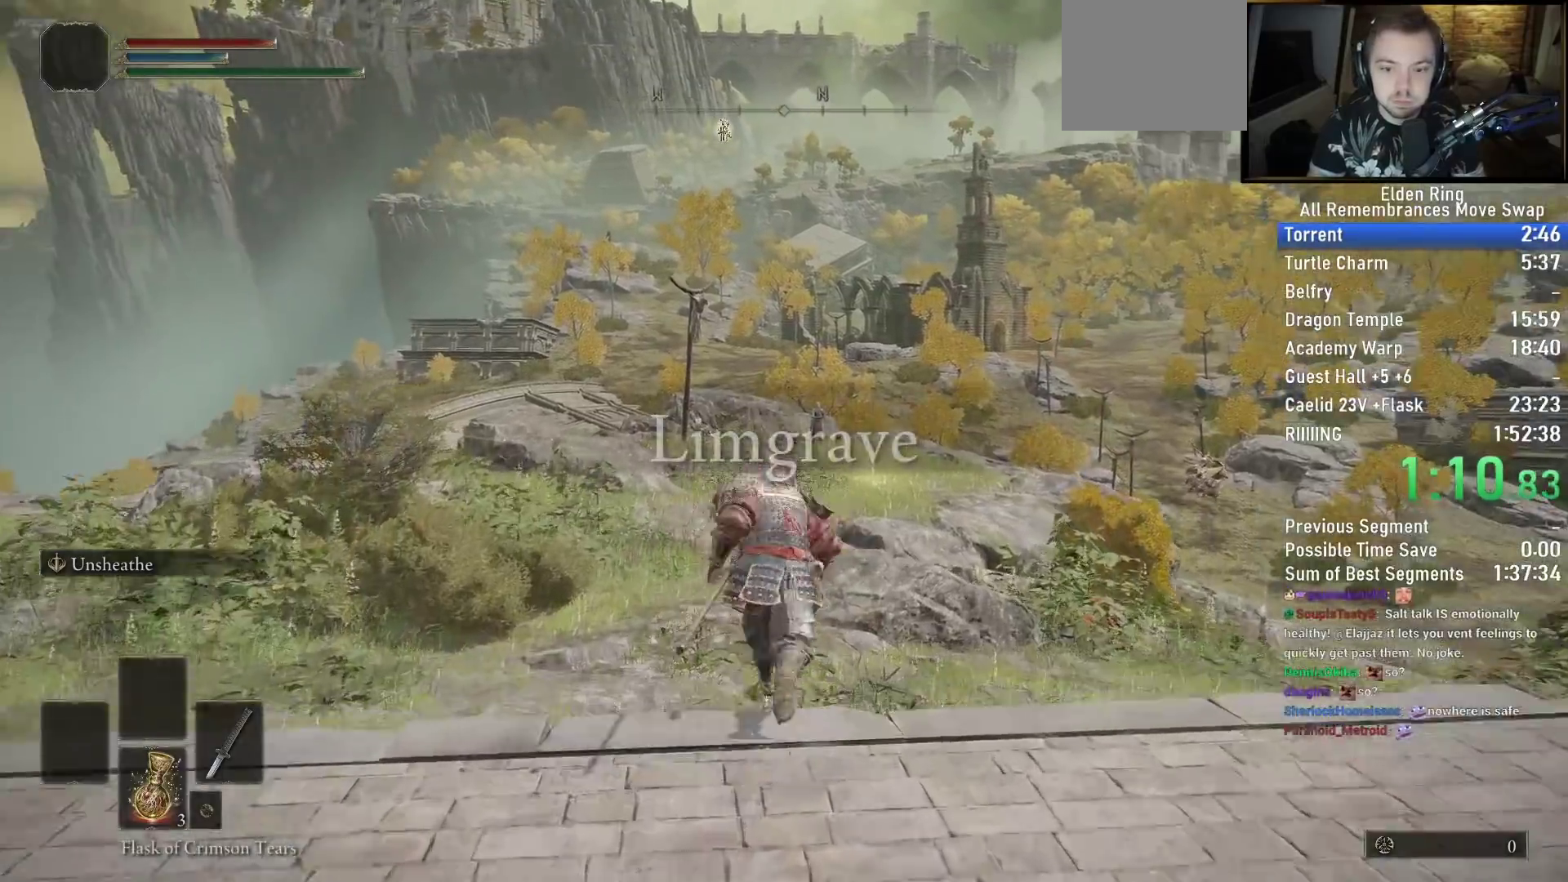
{"buttons": ["CIRCLE"], "left_stick": "up", "right_stick": "center", "events": []}
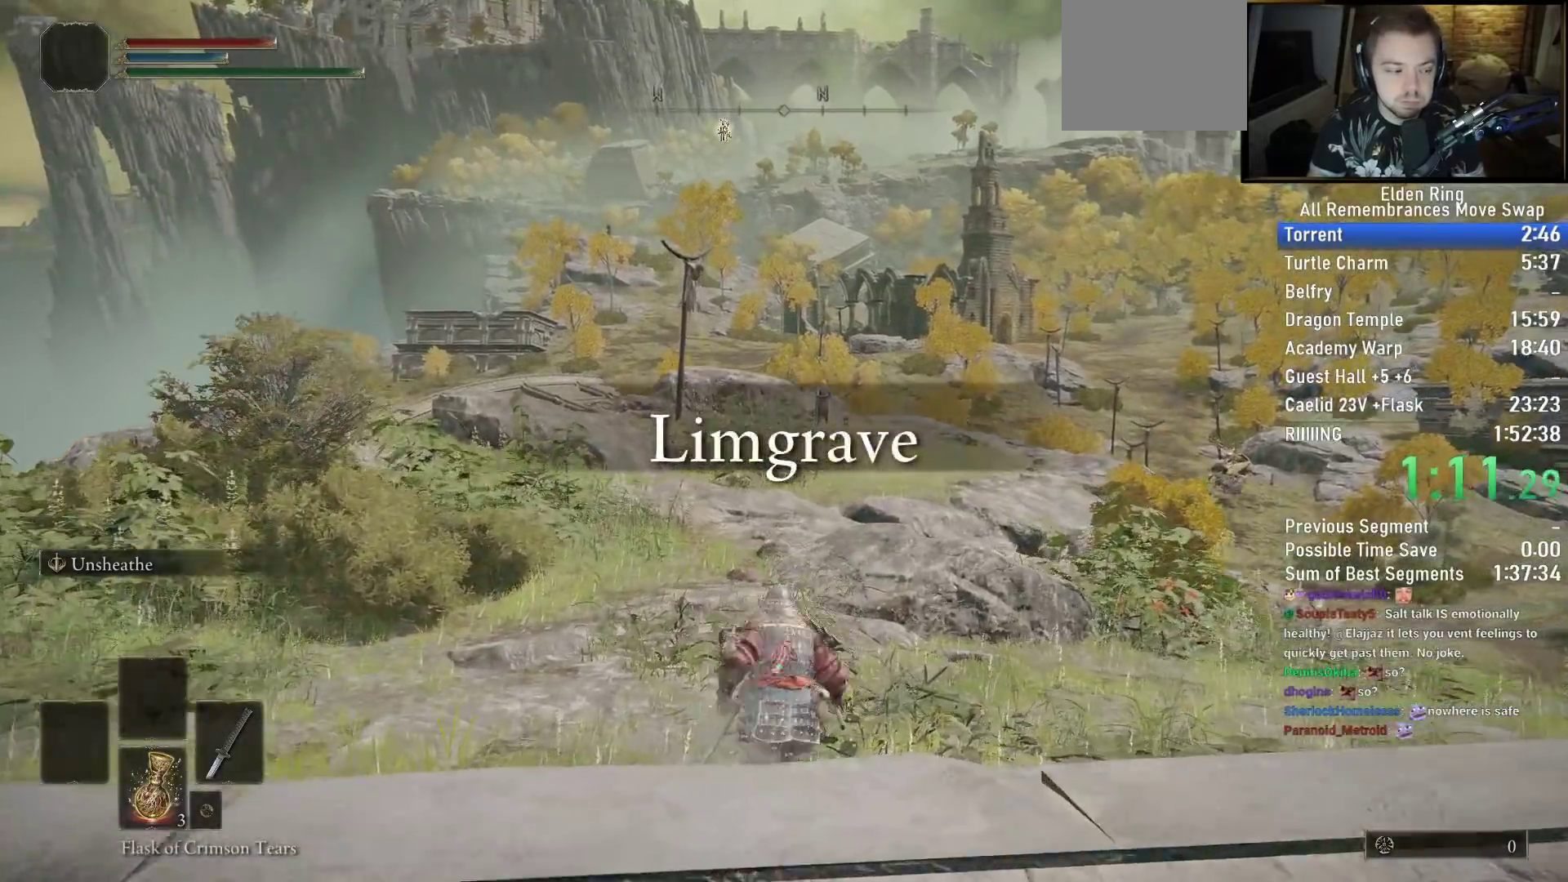
{"buttons": ["CIRCLE"], "left_stick": "up", "right_stick": "center", "events": []}
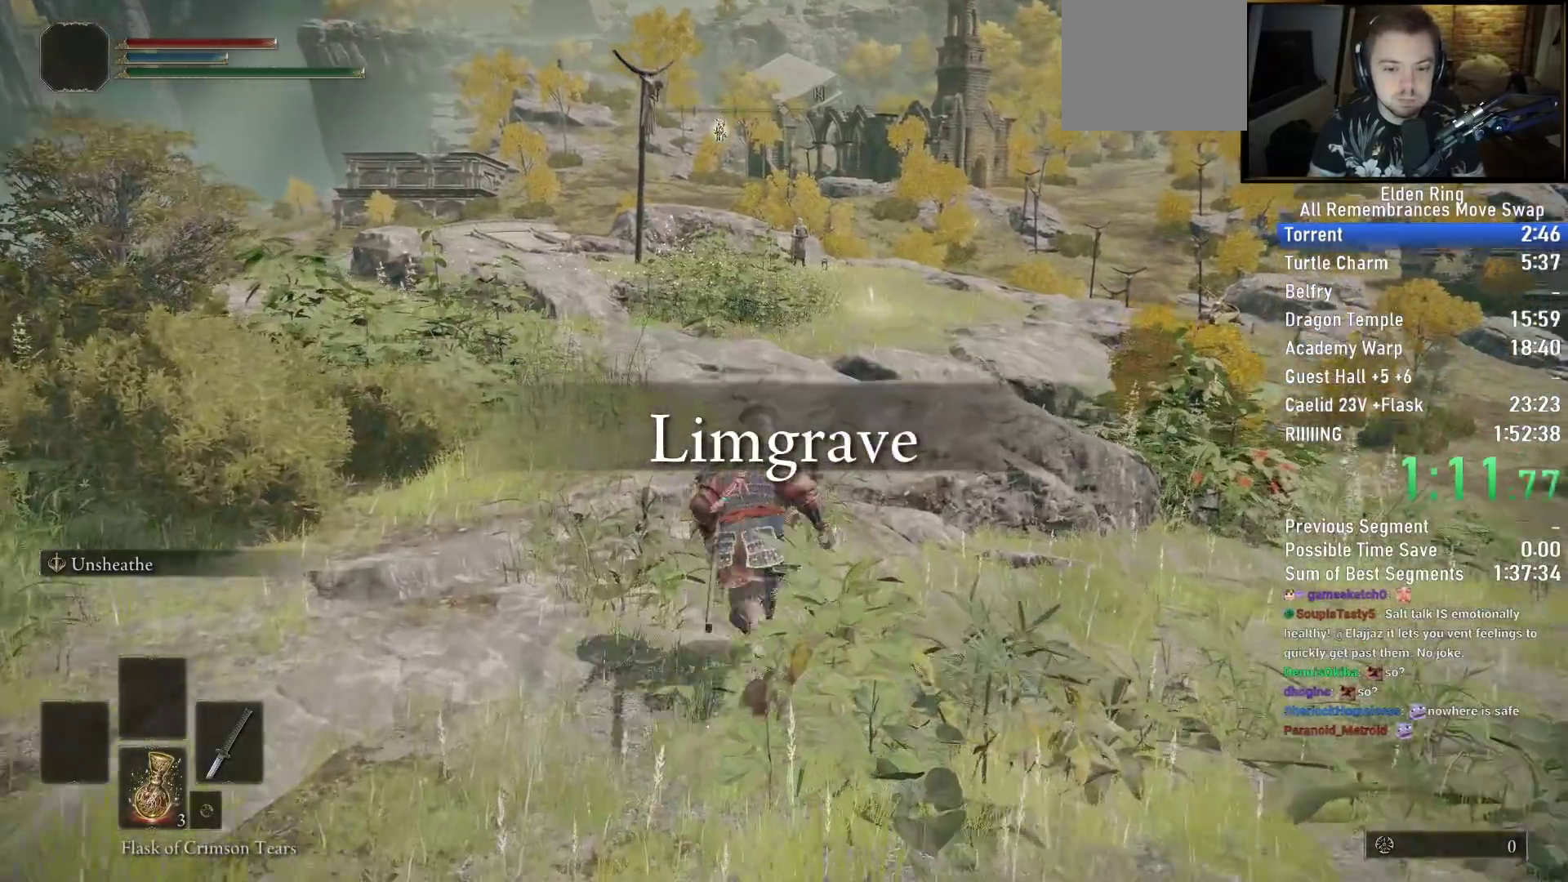
{"buttons": ["CIRCLE"], "left_stick": "up", "right_stick": "down-right", "events": [[500, "right_stick", "down-right"]]}
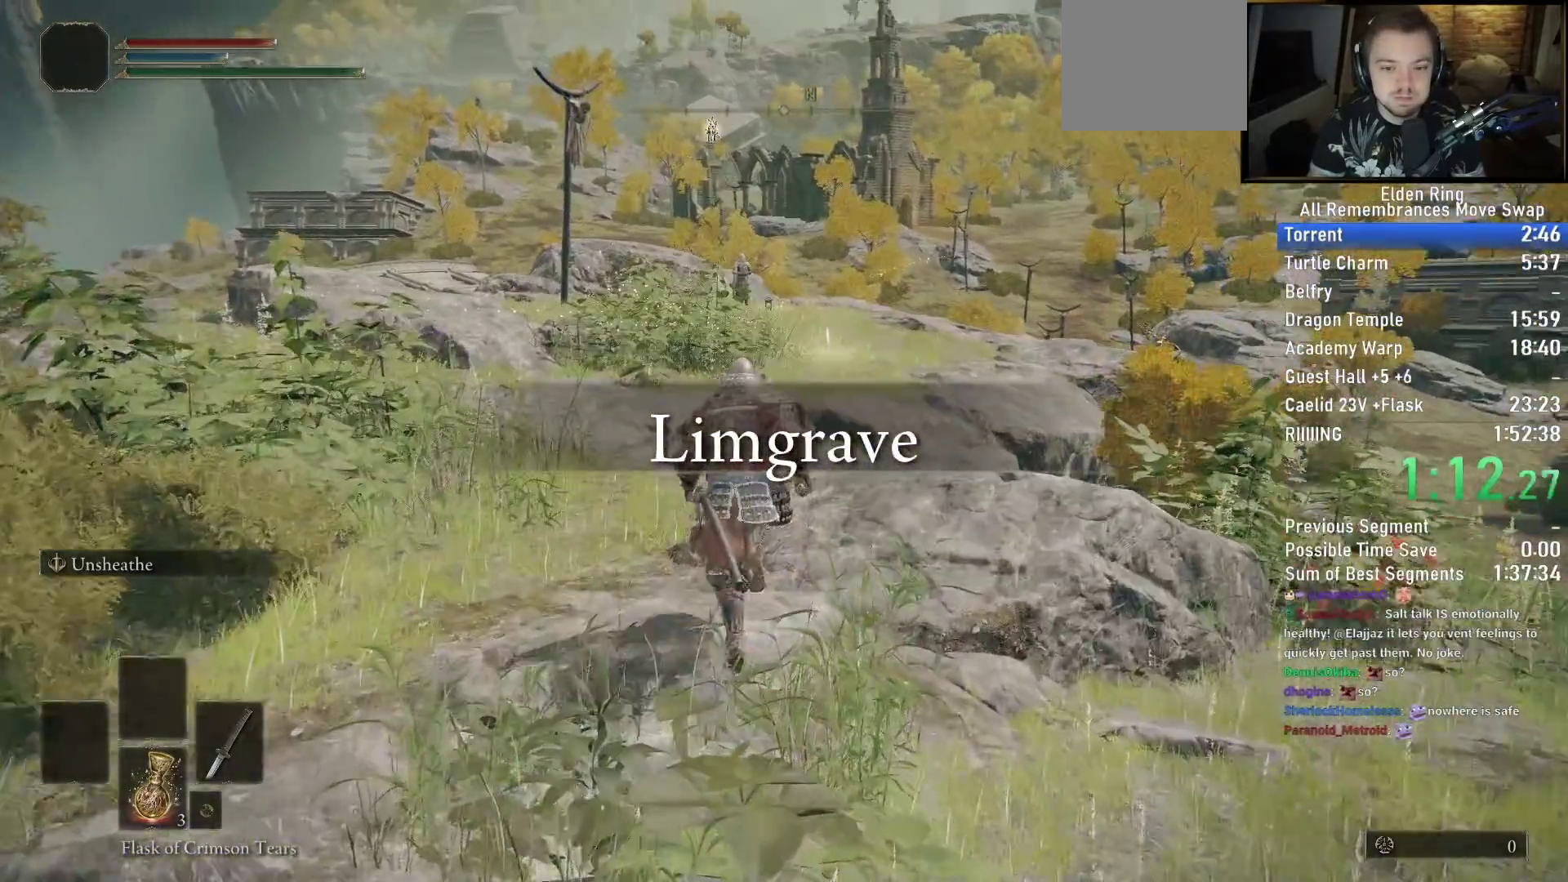
{"buttons": ["CIRCLE"], "left_stick": "up", "right_stick": "down-right", "events": []}
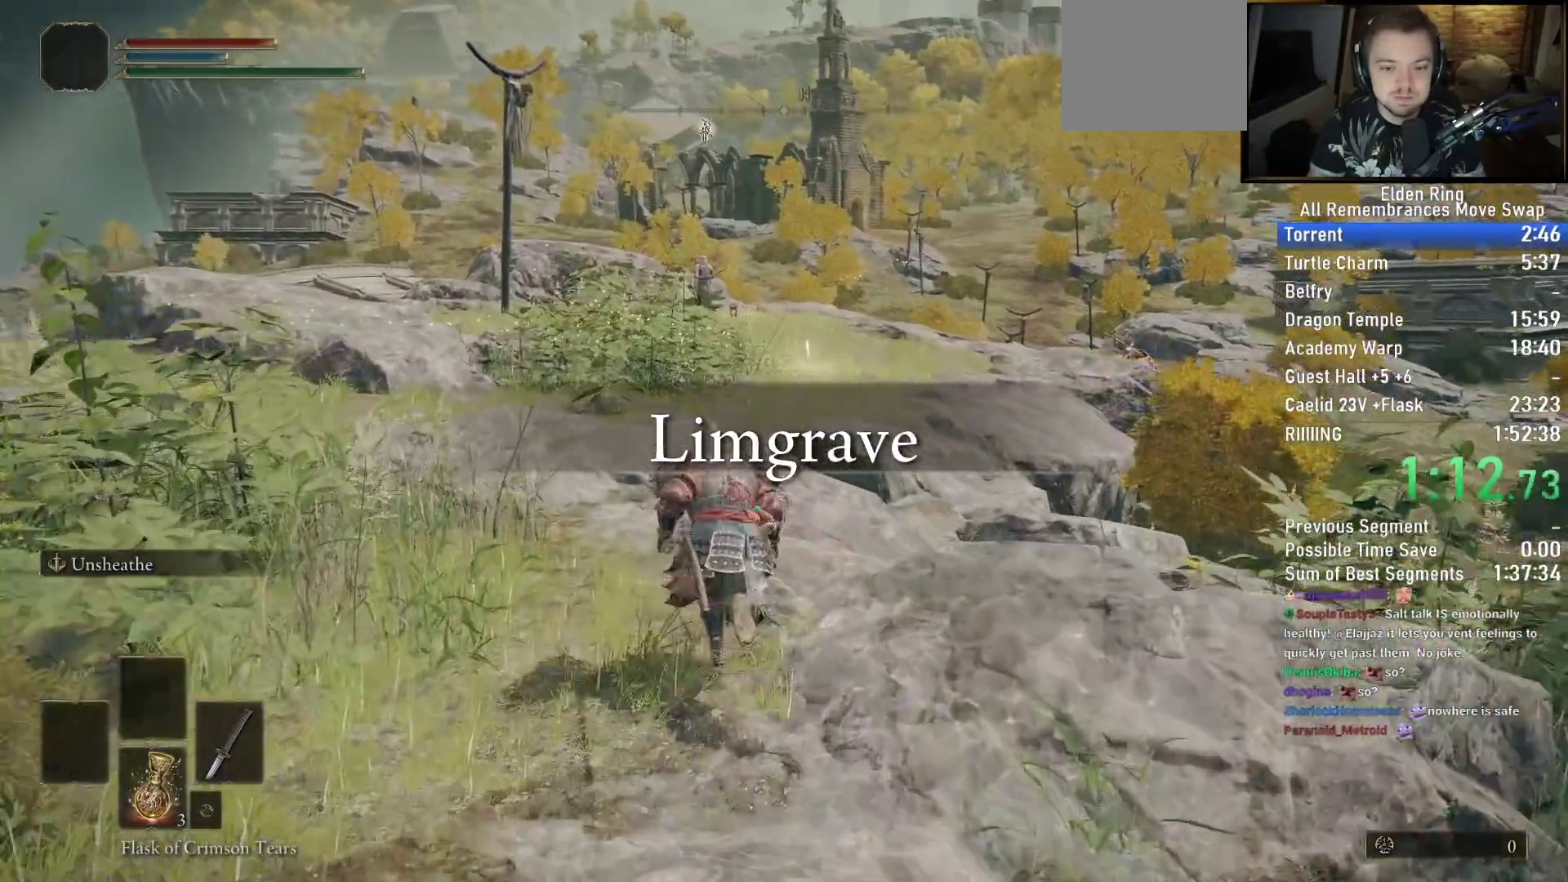
{"buttons": ["CIRCLE"], "left_stick": "up", "right_stick": "down-right", "events": []}
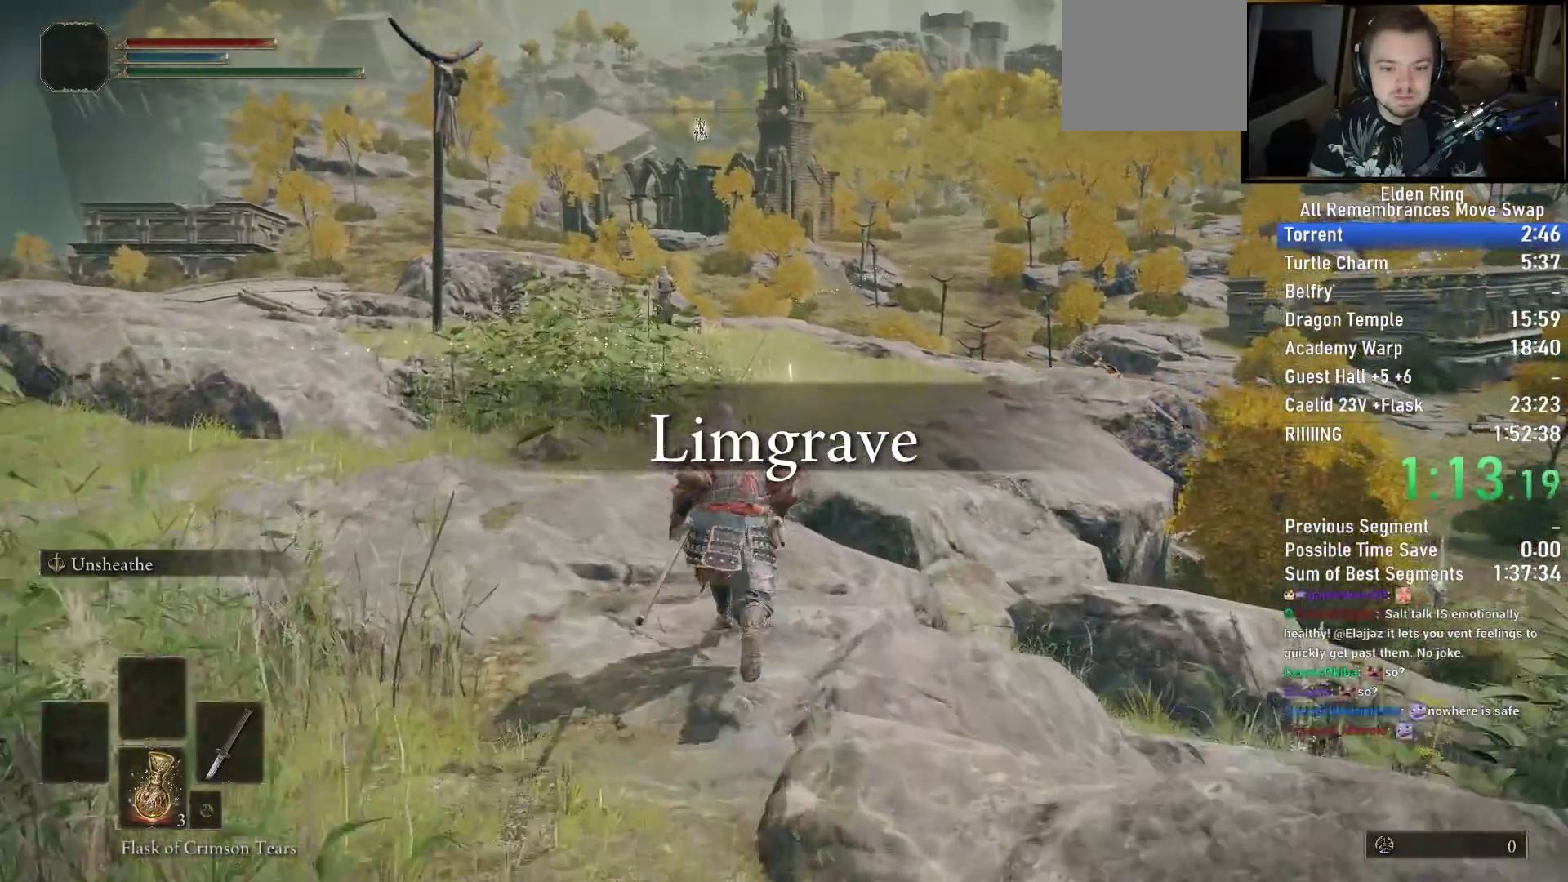
{"buttons": ["CIRCLE"], "left_stick": "up", "right_stick": "down-right", "events": []}
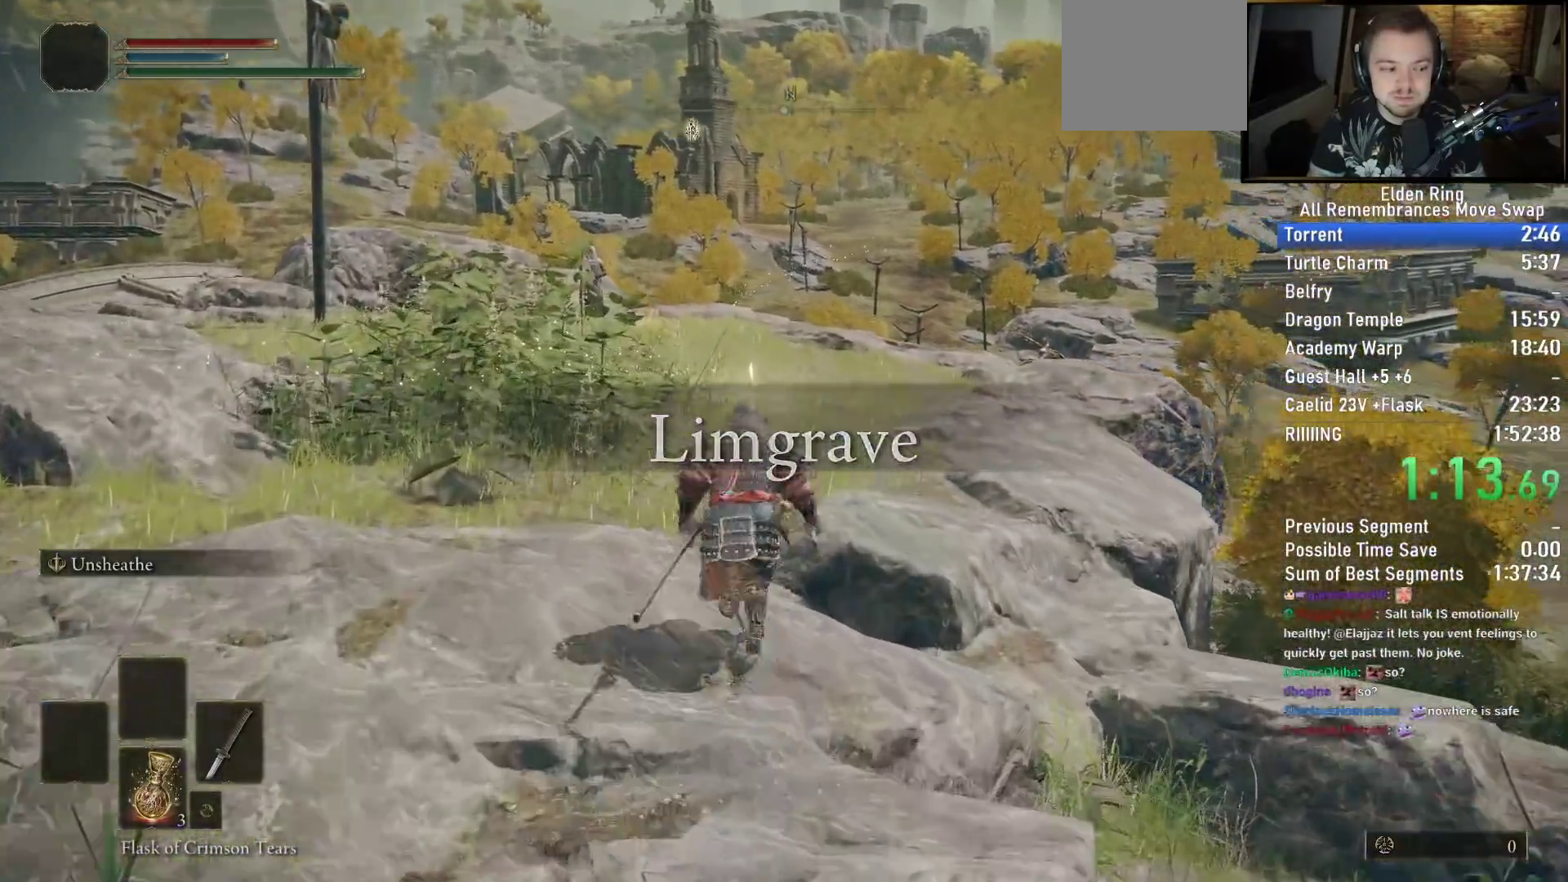
{"buttons": ["CIRCLE"], "left_stick": "up", "right_stick": "center", "events": [[233, "right_stick", "center"]]}
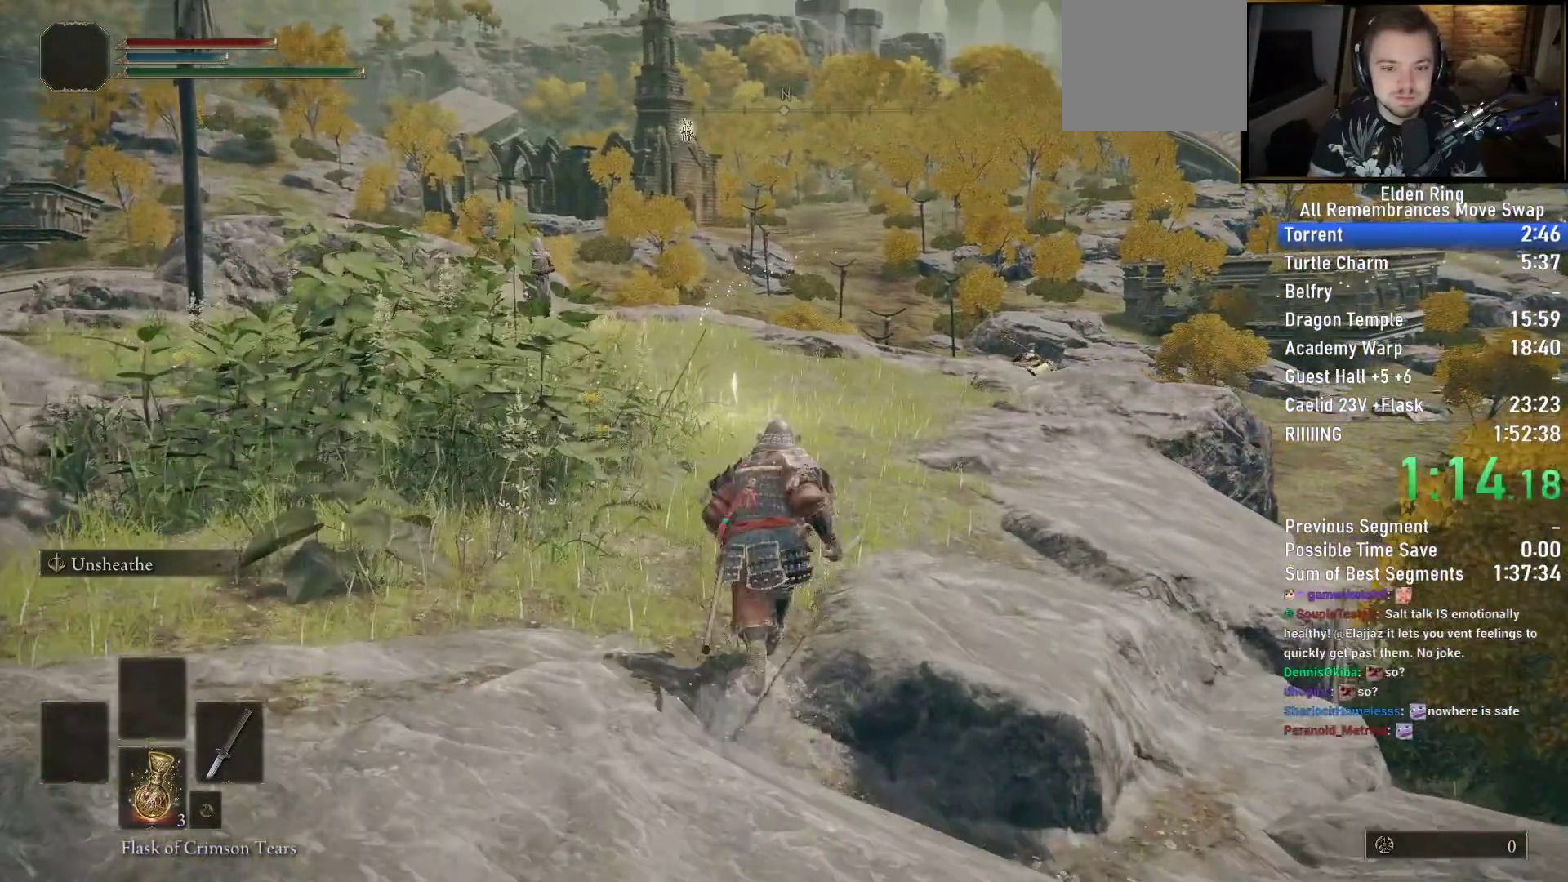
{"buttons": ["CIRCLE"], "left_stick": "up", "right_stick": "center", "events": [[350, "TRIANGLE", "down"], [450, "TRIANGLE", "up"]]}
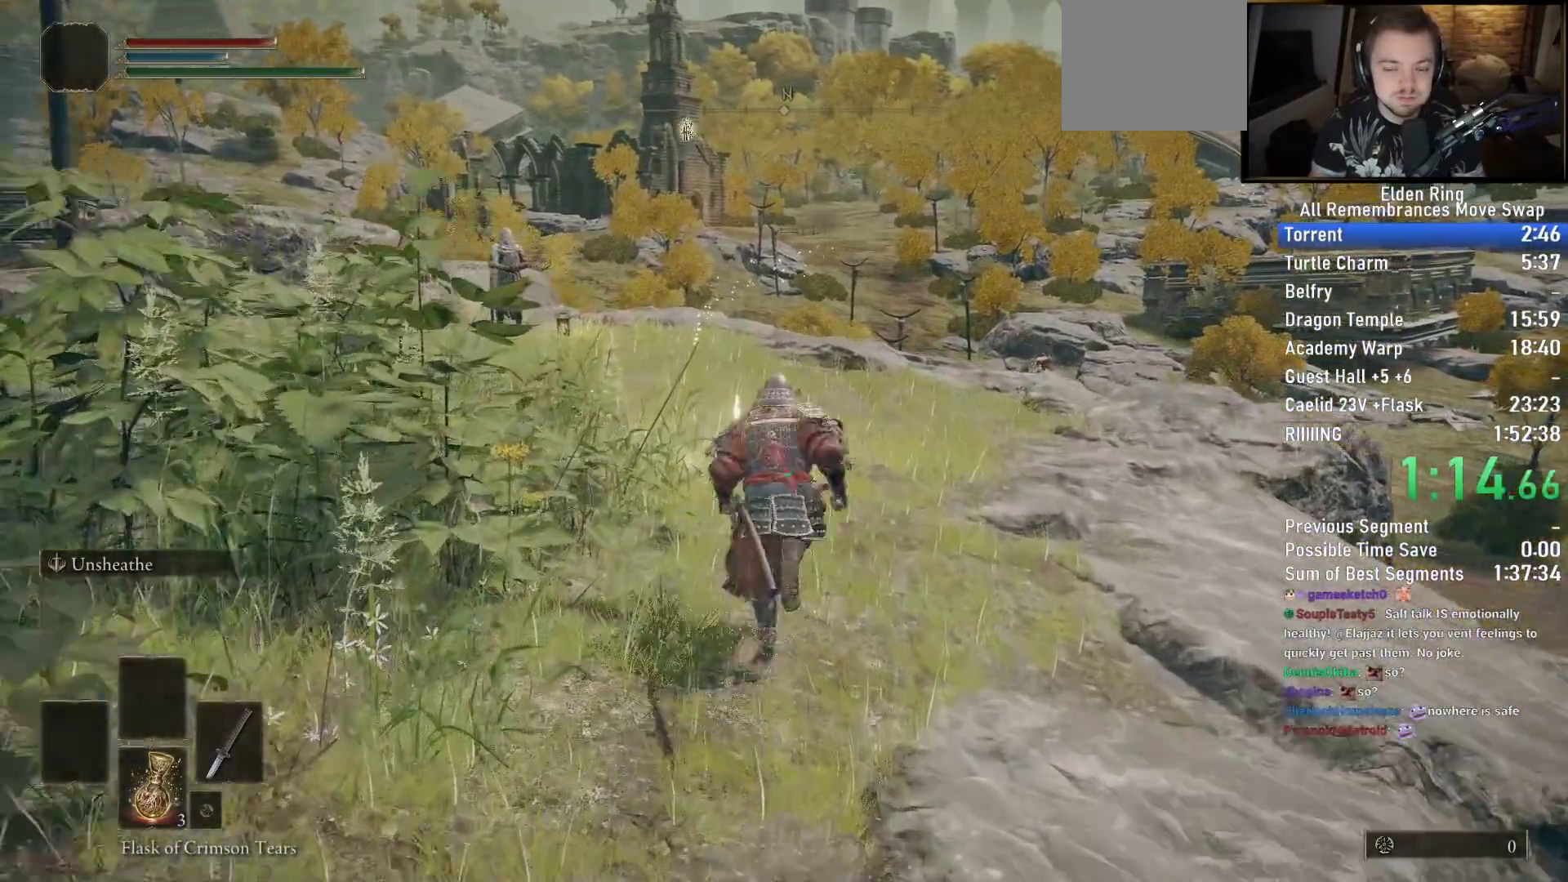
{"buttons": ["CIRCLE", "TRIANGLE"], "left_stick": "up", "right_stick": "center", "events": [[50, "TRIANGLE", "down"], [150, "TRIANGLE", "up"], [250, "TRIANGLE", "down"], [350, "TRIANGLE", "up"], [433, "TRIANGLE", "down"]]}
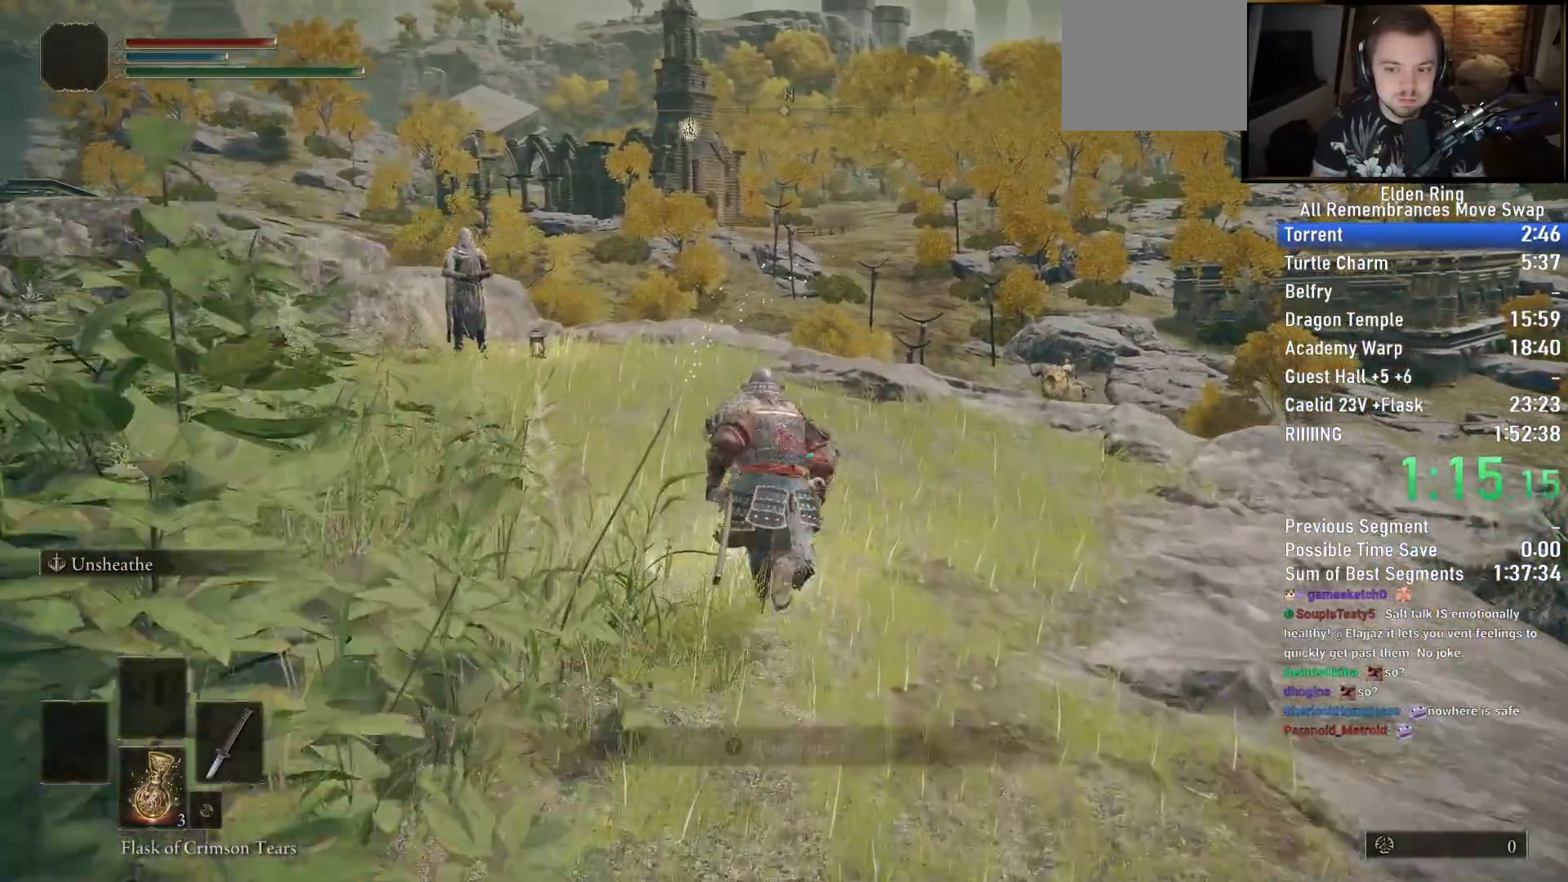
{"buttons": [], "left_stick": "up", "right_stick": "up", "events": [[33, "TRIANGLE", "up"], [100, "TRIANGLE", "down"], [250, "CIRCLE", "up"], [250, "TRIANGLE", "up"], [483, "right_stick", "up"]]}
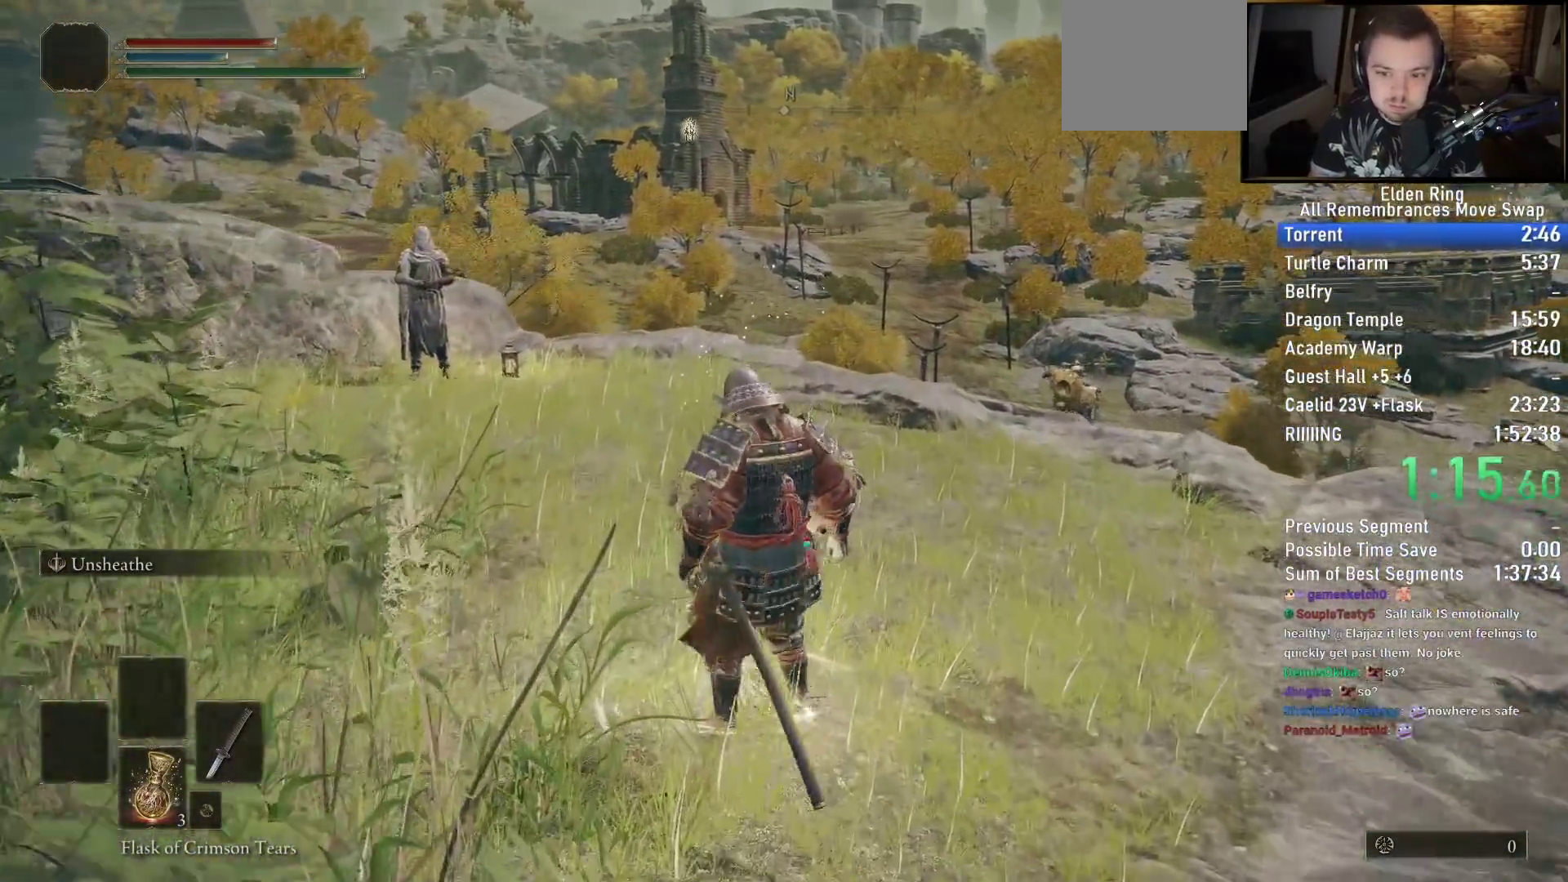
{"buttons": [], "left_stick": "up", "right_stick": "left"}
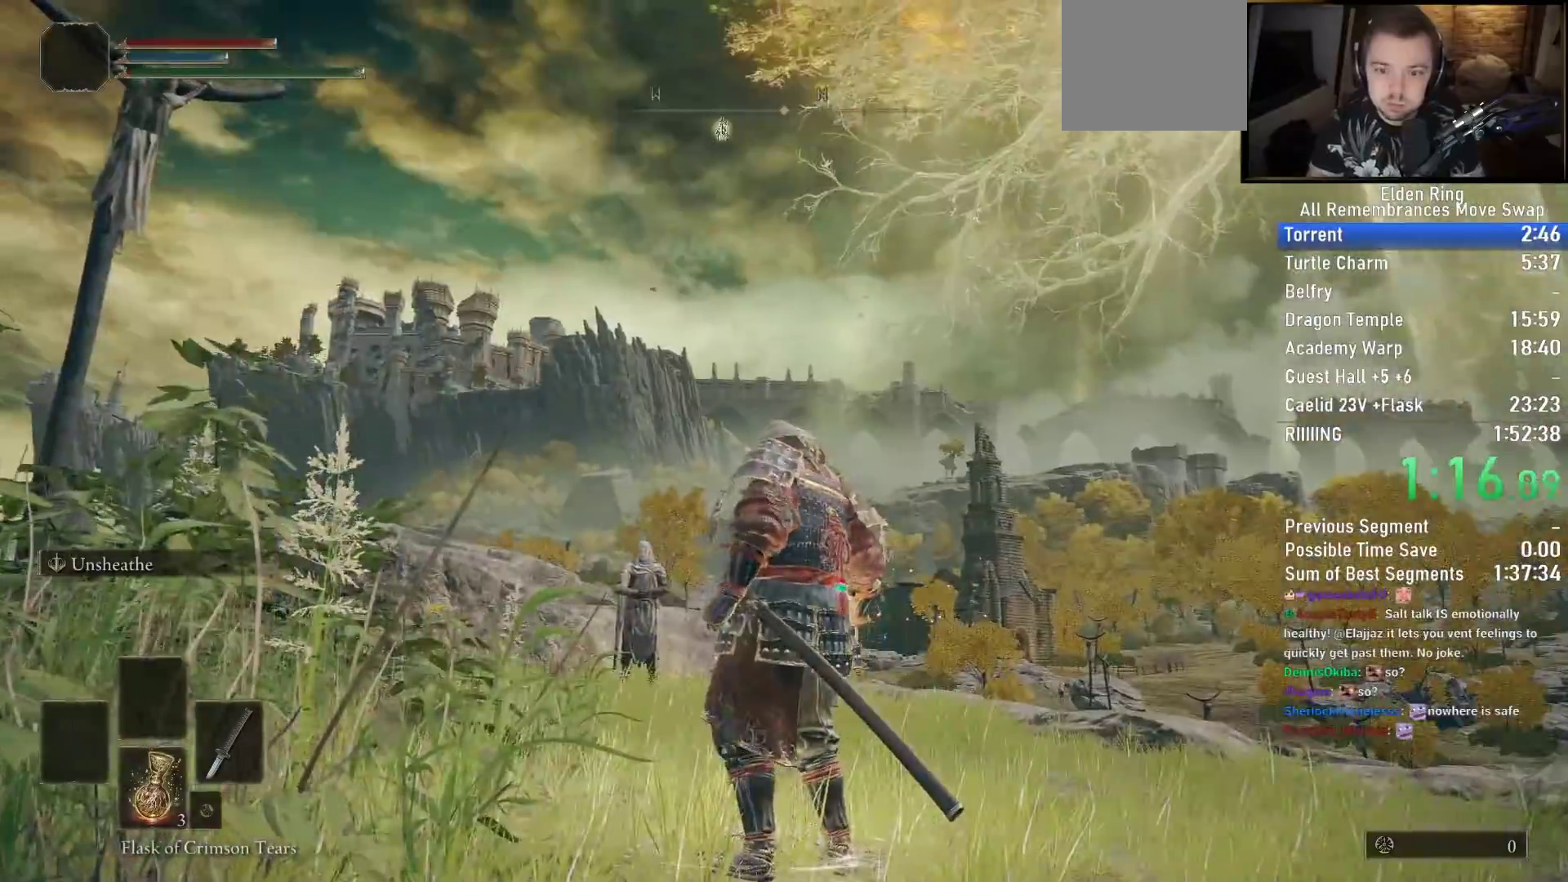
{"buttons": [], "left_stick": "up", "right_stick": "down-right", "events": [[83, "right_stick", "down-right"]]}
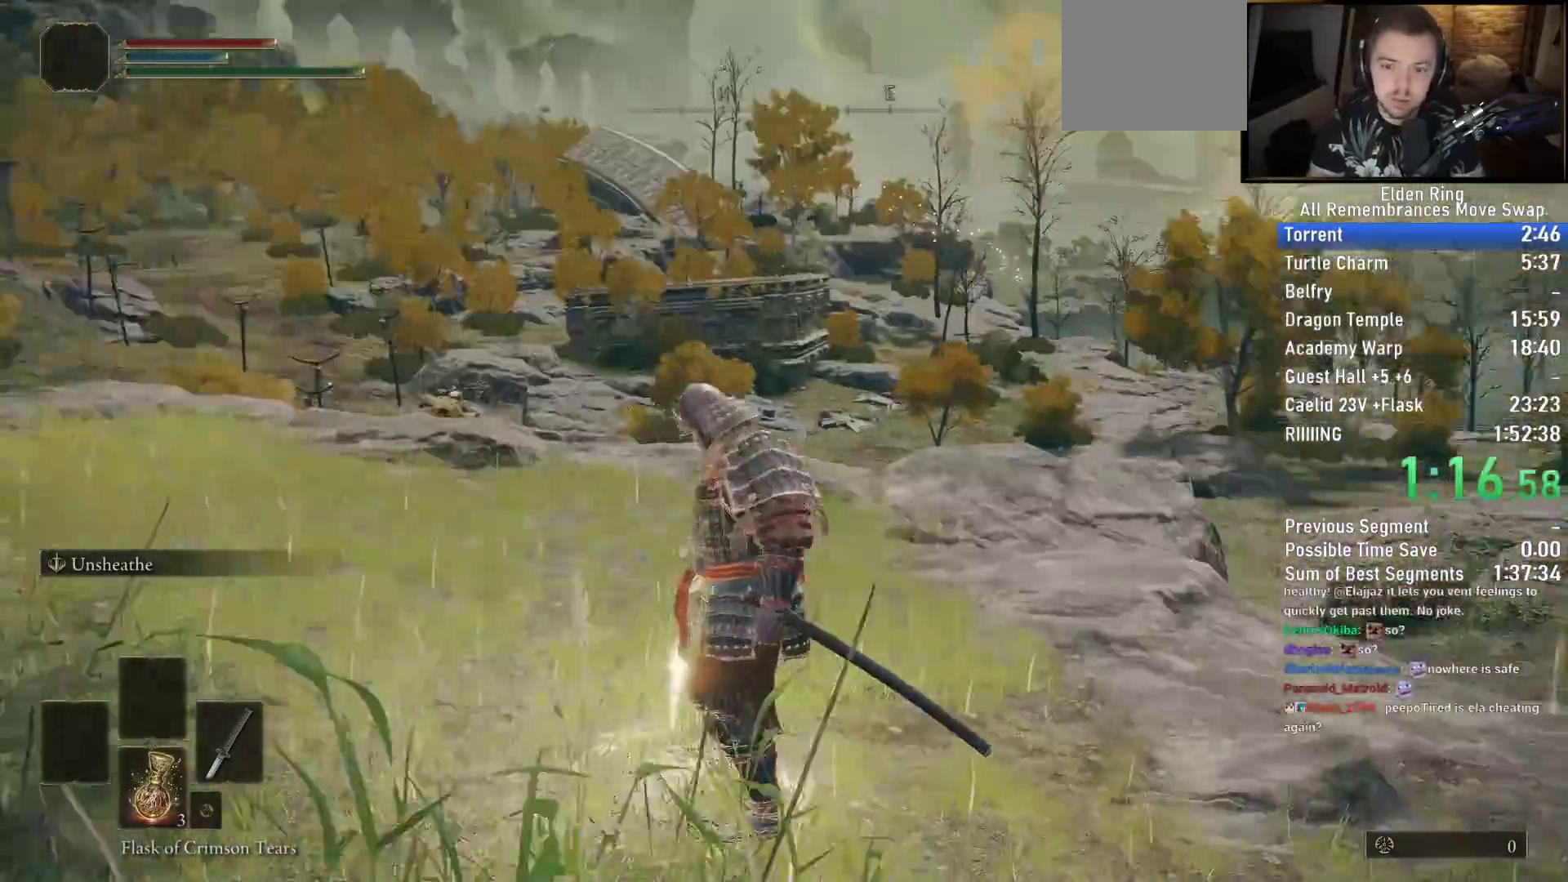
{"buttons": [], "left_stick": "up", "right_stick": "down-left", "events": [[283, "right_stick", "down-left"]]}